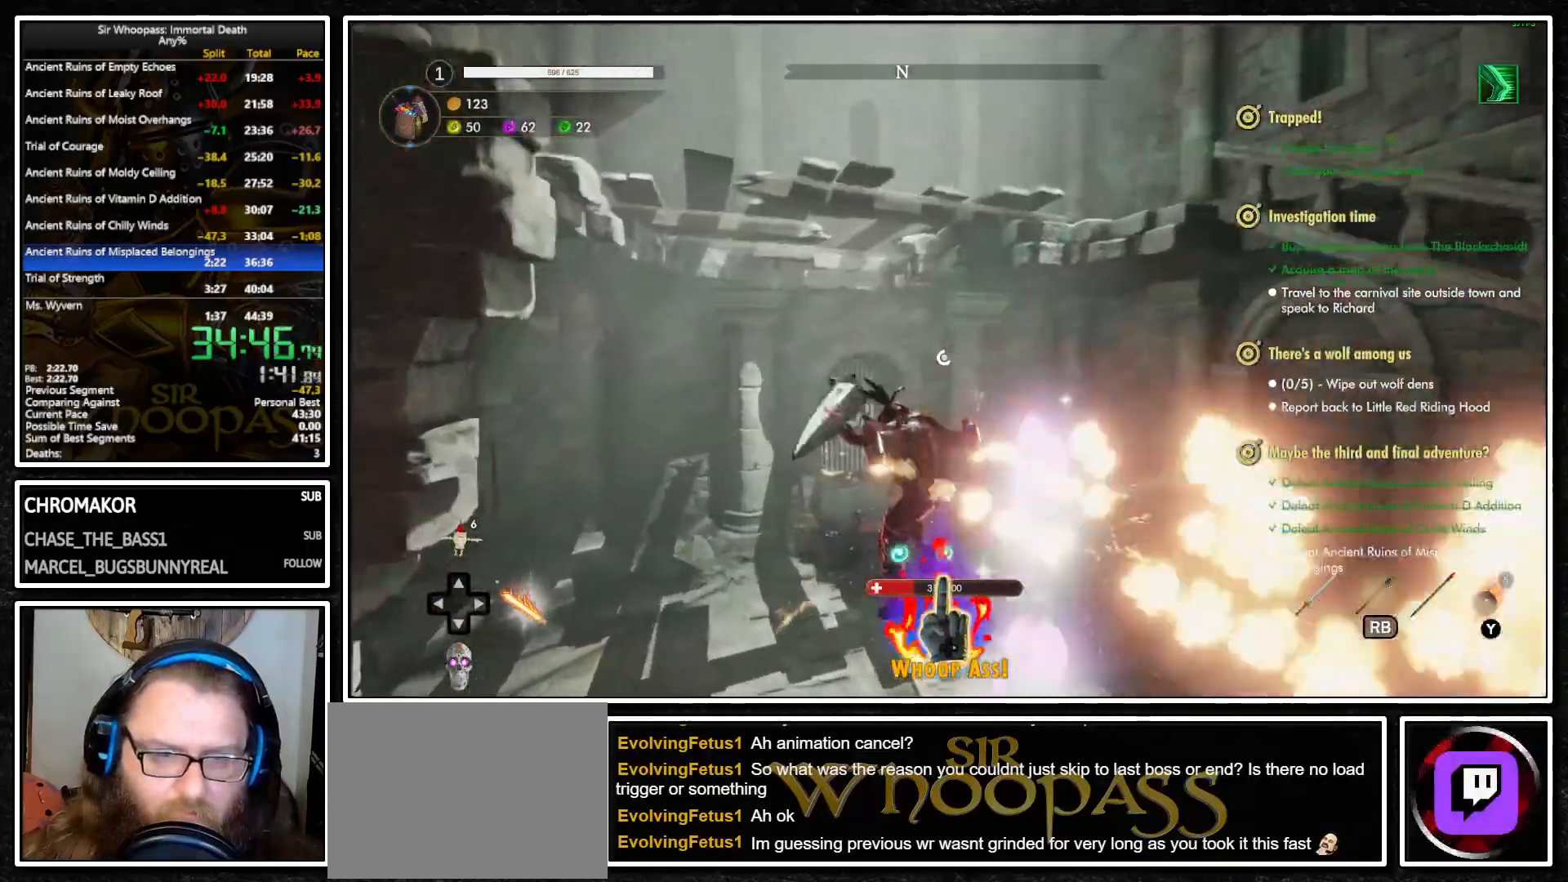
Gameplay with a controller (PlayStation layout); each line is a JSON object with the inputs held at the frame after it. "button_events" lists button changes between this image and that frame as [ms after this image, input, new state], when the widget could be followed in between (sticks are given only as held states). Not read: L3 R3.
{"buttons": ["L1"], "left_stick": "center", "right_stick": "left", "button_events": [[283, "CROSS", "up"]]}
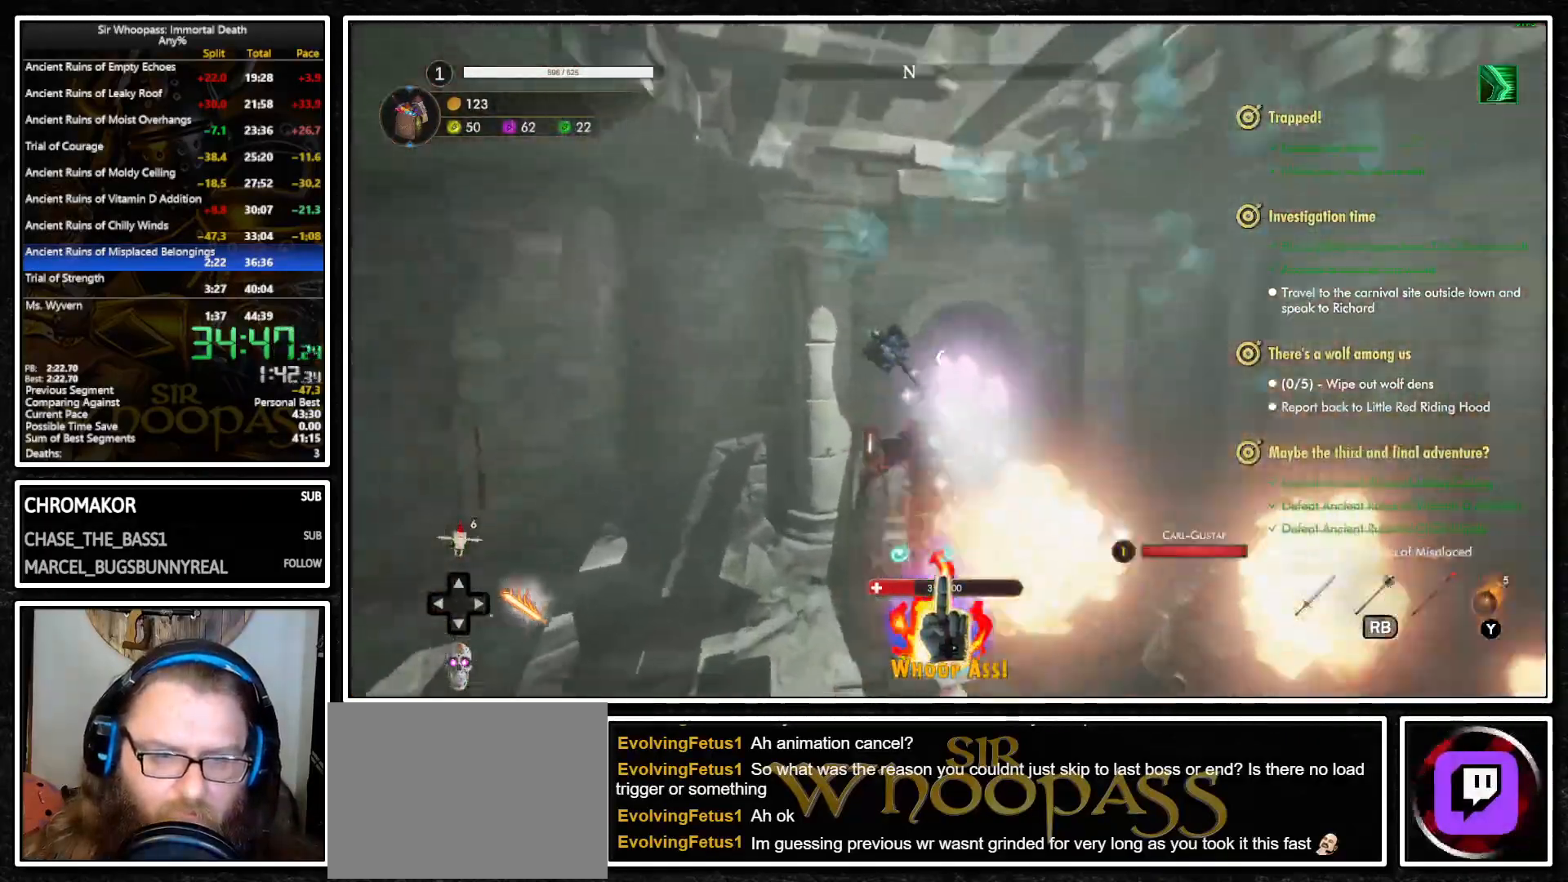
{"buttons": ["L1"], "left_stick": "up-left", "right_stick": "left", "button_events": [[300, "L2", "down"], [400, "L2", "up"]]}
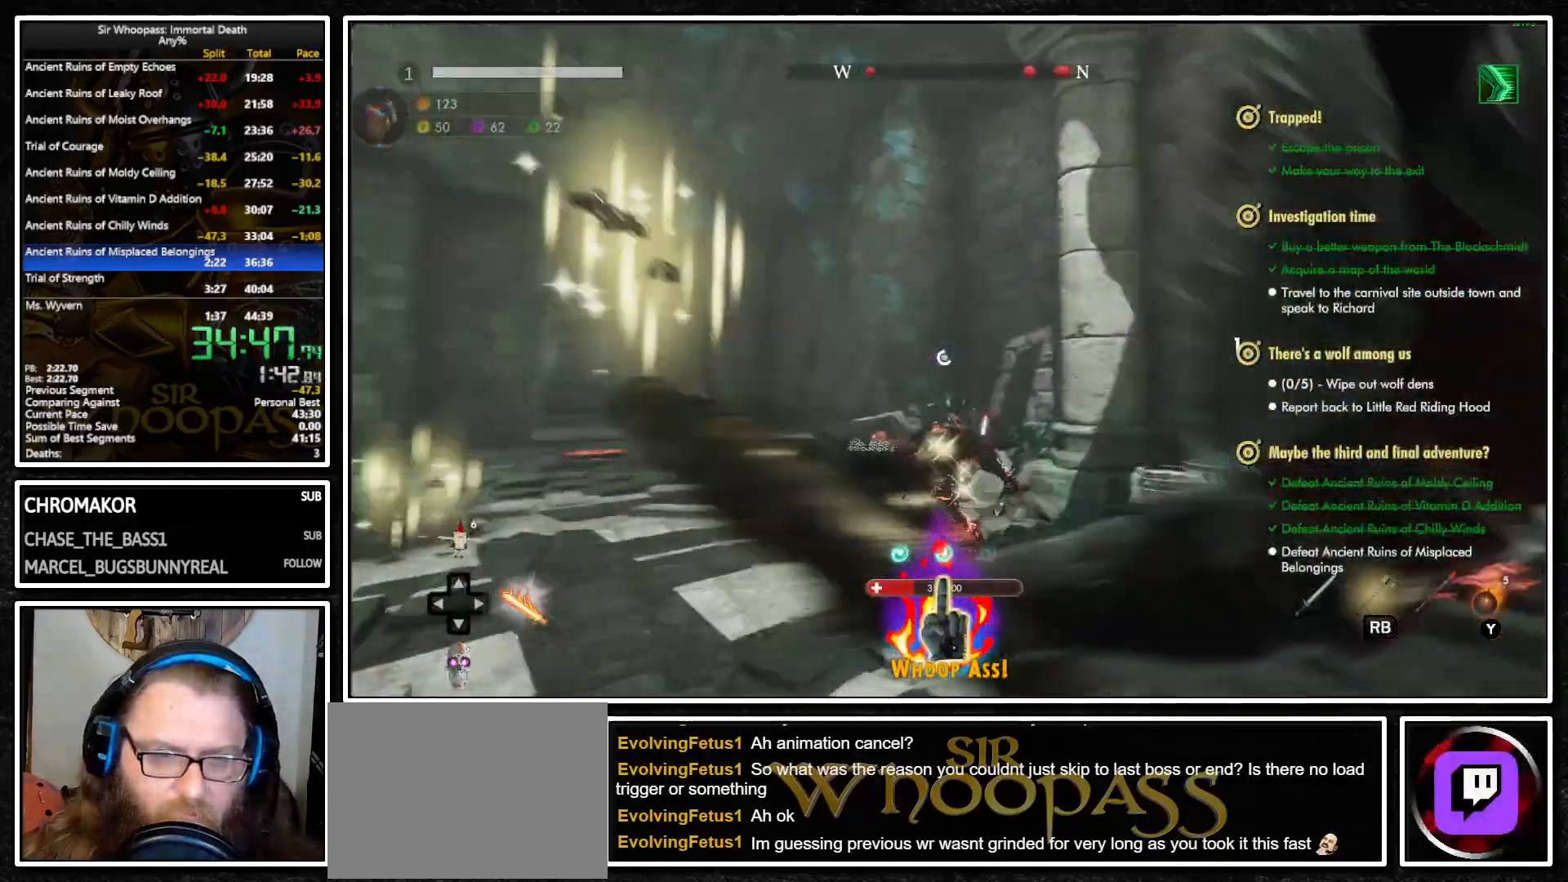
{"buttons": ["L1"], "left_stick": "up", "right_stick": "down", "button_events": []}
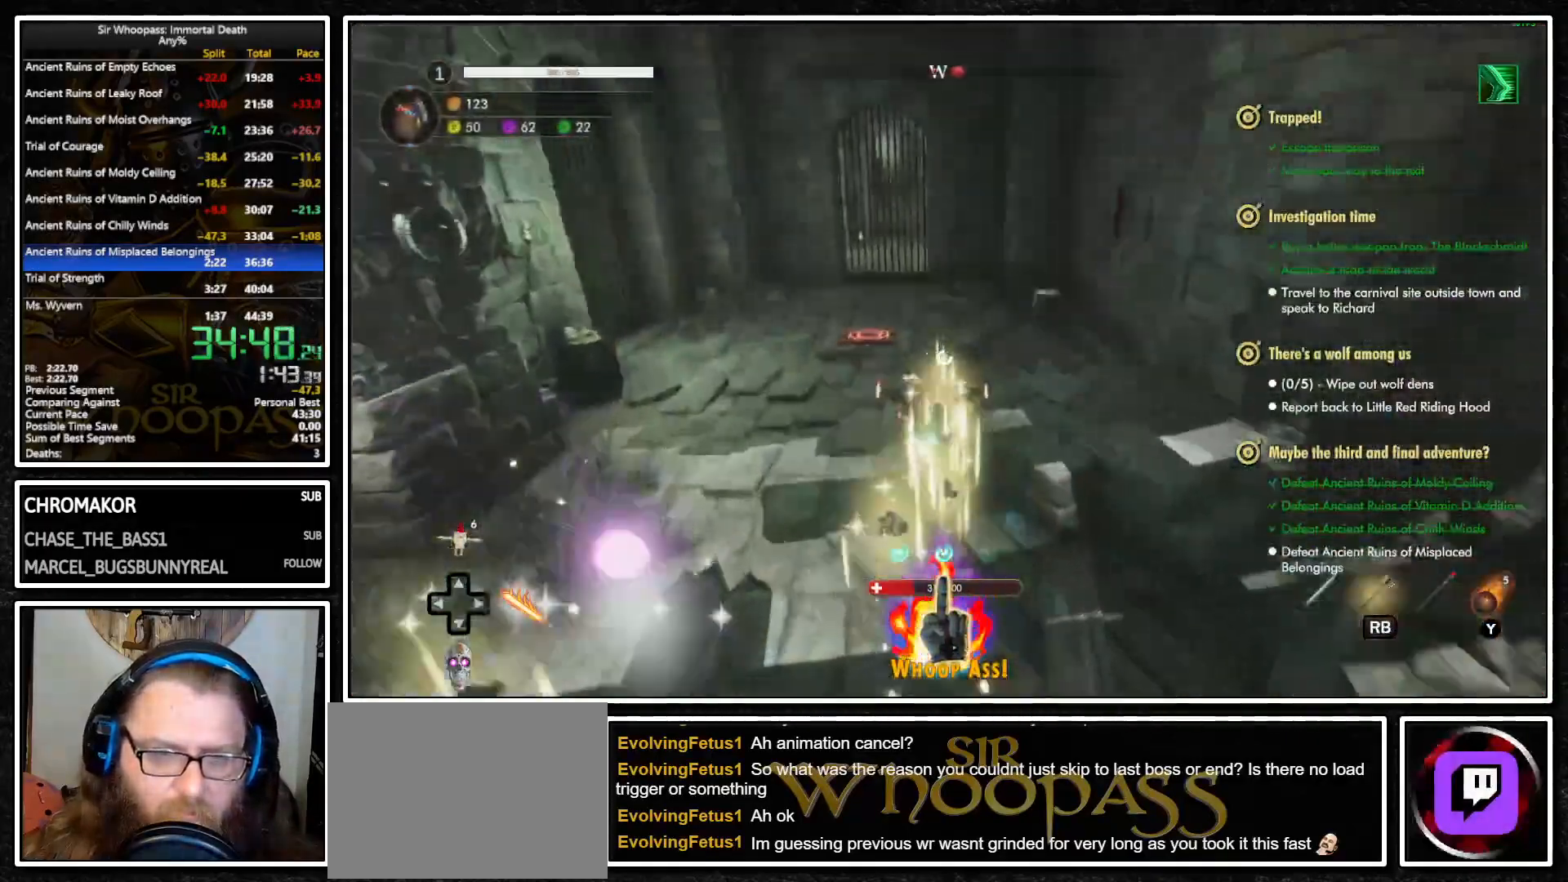
{"buttons": ["L1", "R1"], "left_stick": "up", "right_stick": "center", "button_events": [[350, "R1", "down"]]}
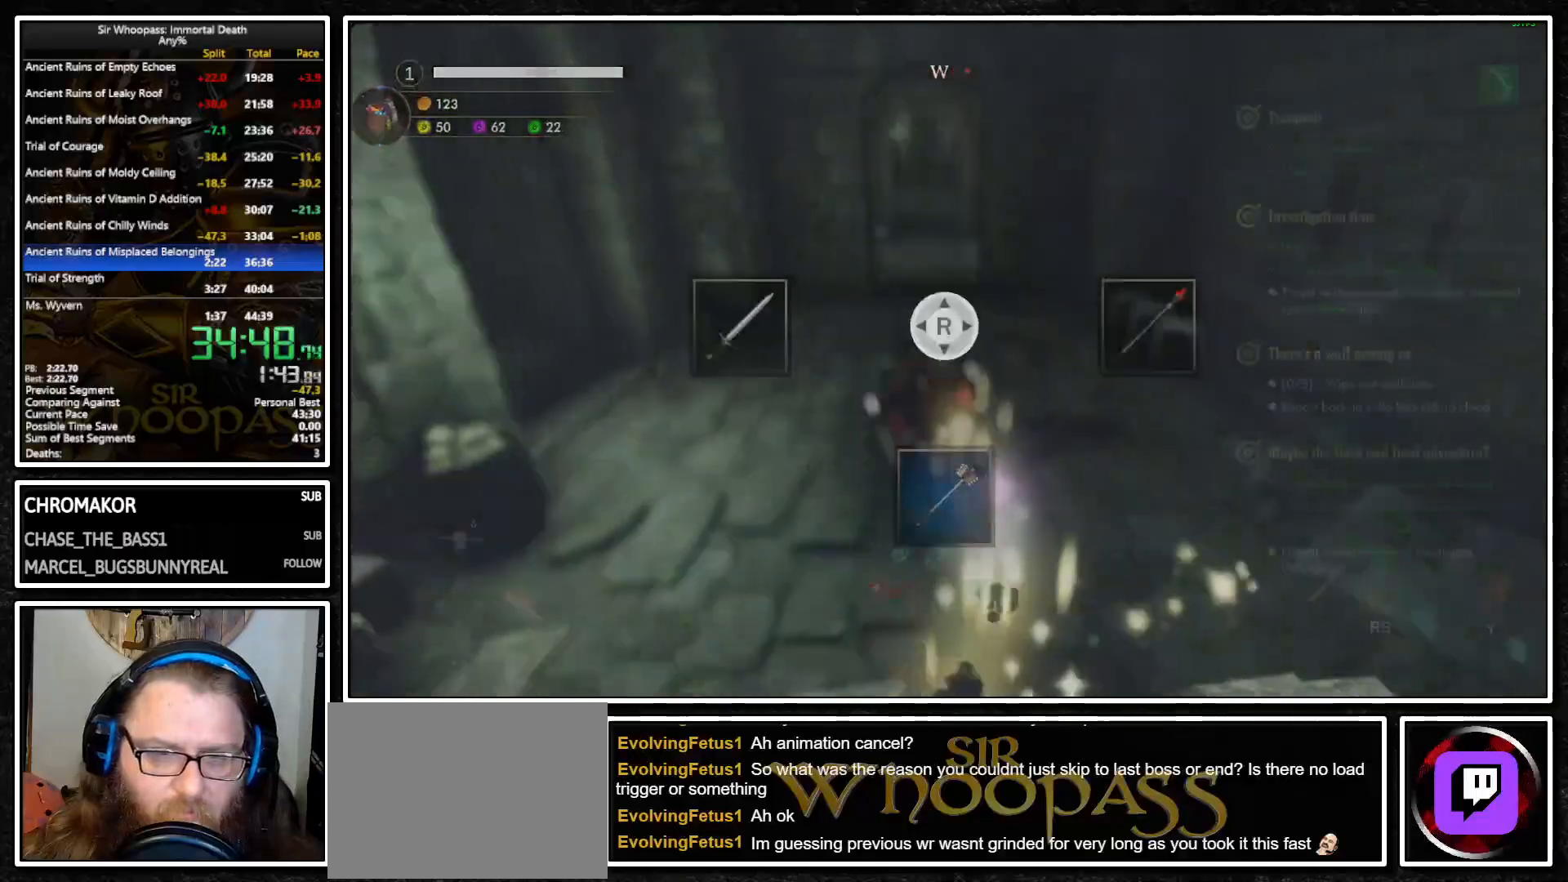
{"buttons": ["L1", "R1"], "left_stick": "up", "right_stick": "center", "button_events": []}
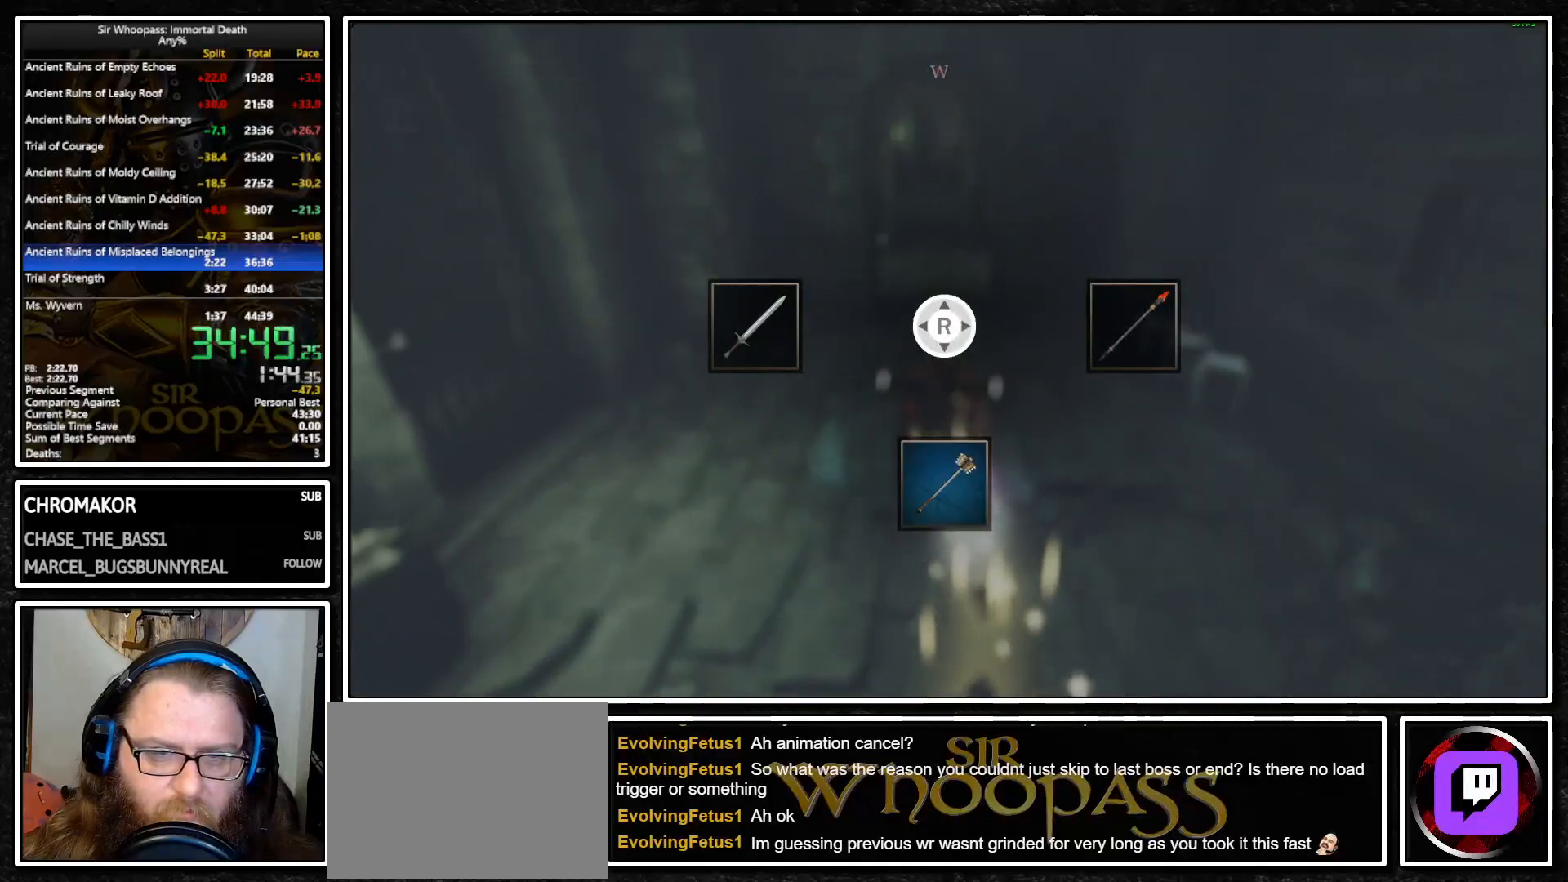
{"buttons": ["L1", "R1"], "left_stick": "up", "right_stick": "center", "button_events": [[117, "CIRCLE", "down"], [217, "CIRCLE", "up"], [267, "CIRCLE", "down"], [350, "CIRCLE", "up"], [417, "CIRCLE", "down"], [500, "CIRCLE", "up"]]}
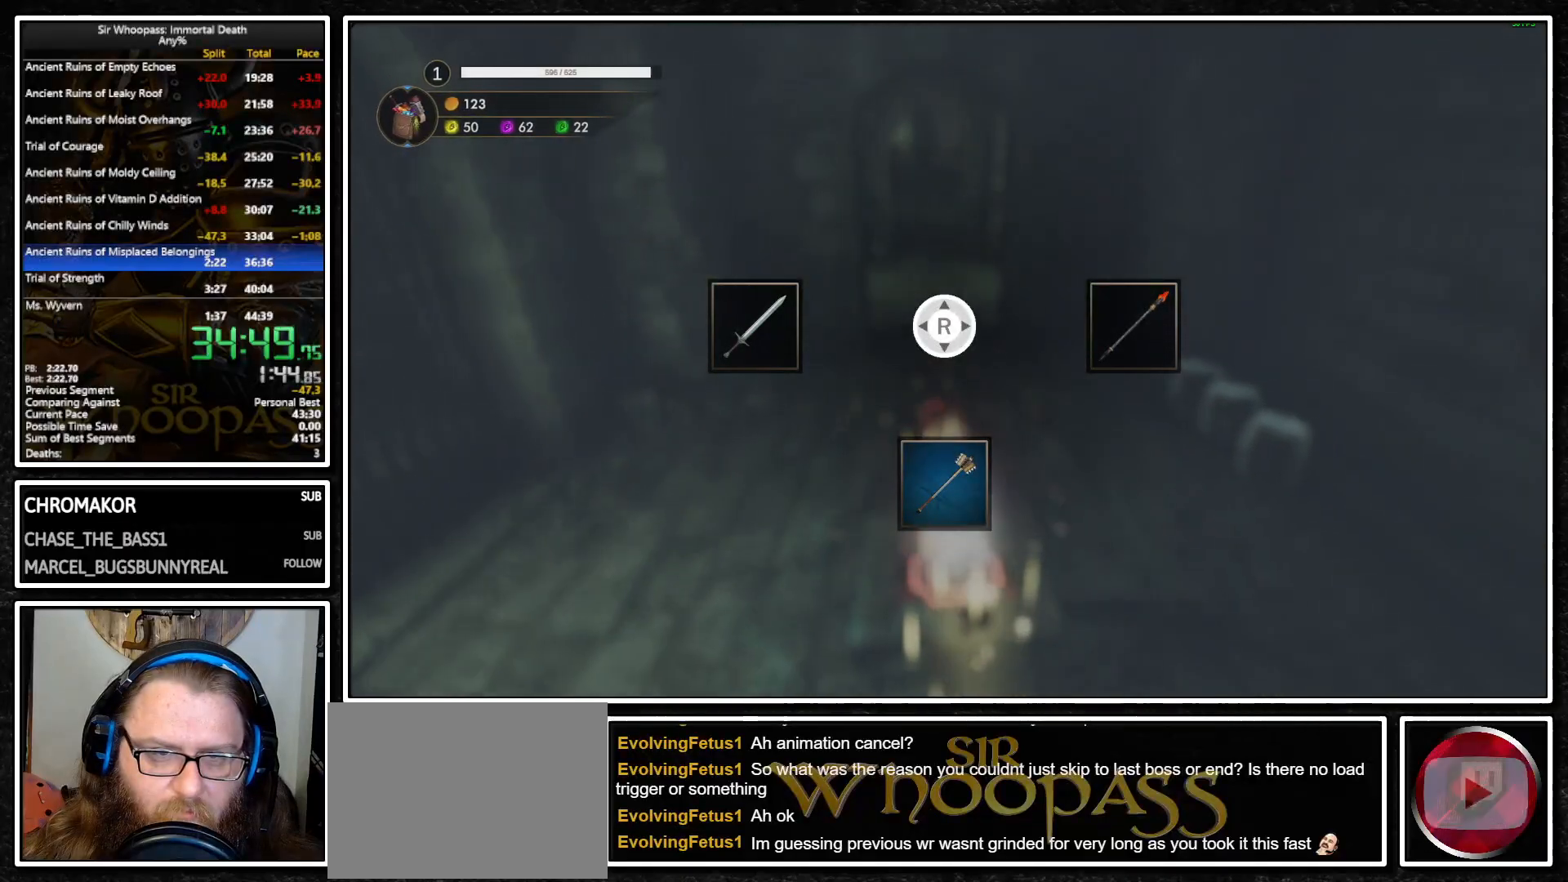
{"buttons": ["CIRCLE", "L1", "R1"], "left_stick": "up", "right_stick": "center", "button_events": [[50, "CIRCLE", "down"], [133, "CIRCLE", "up"], [183, "CIRCLE", "down"], [267, "CIRCLE", "up"], [333, "CIRCLE", "down"], [417, "CIRCLE", "up"], [467, "CIRCLE", "down"]]}
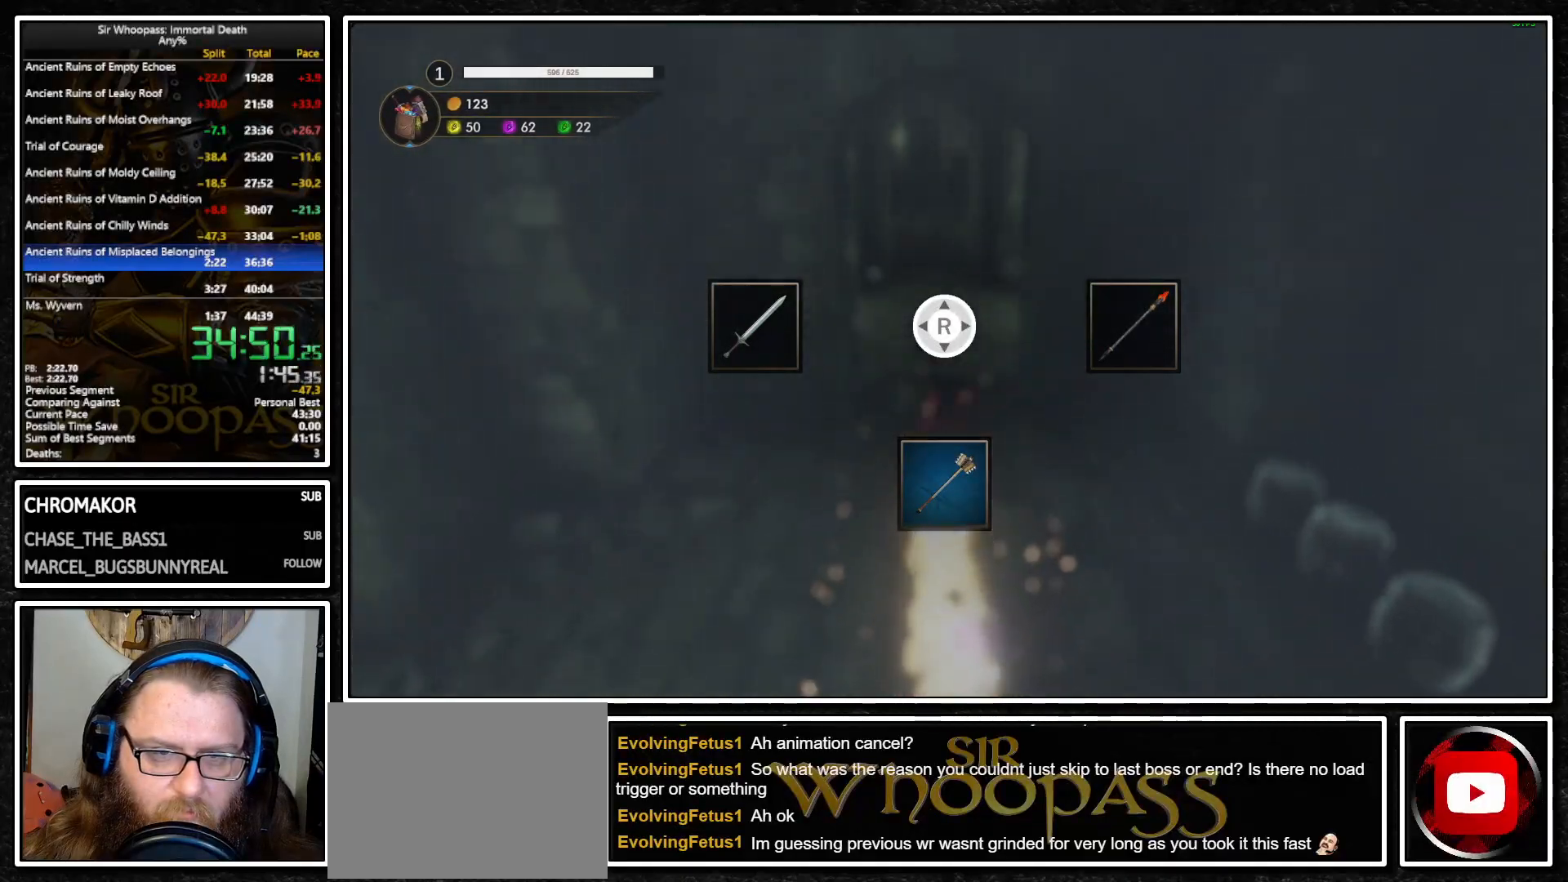
{"buttons": ["L1", "R1"], "left_stick": "up", "right_stick": "center", "button_events": [[50, "CIRCLE", "up"], [100, "CIRCLE", "down"], [183, "CIRCLE", "up"]]}
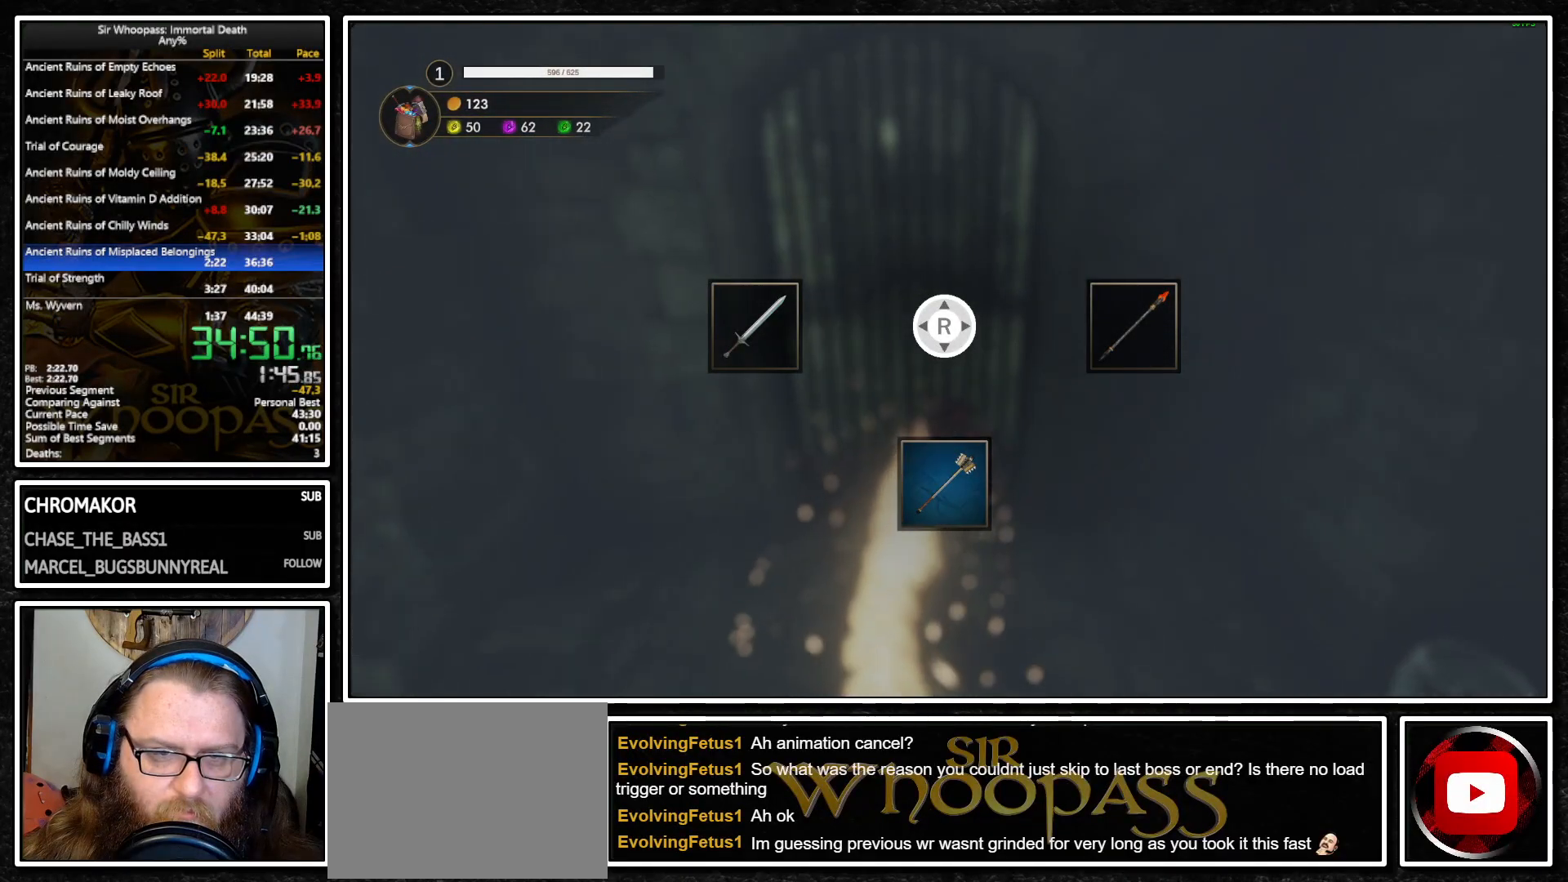
{"buttons": ["L1"], "left_stick": "up", "right_stick": "center", "button_events": [[117, "R1", "up"]]}
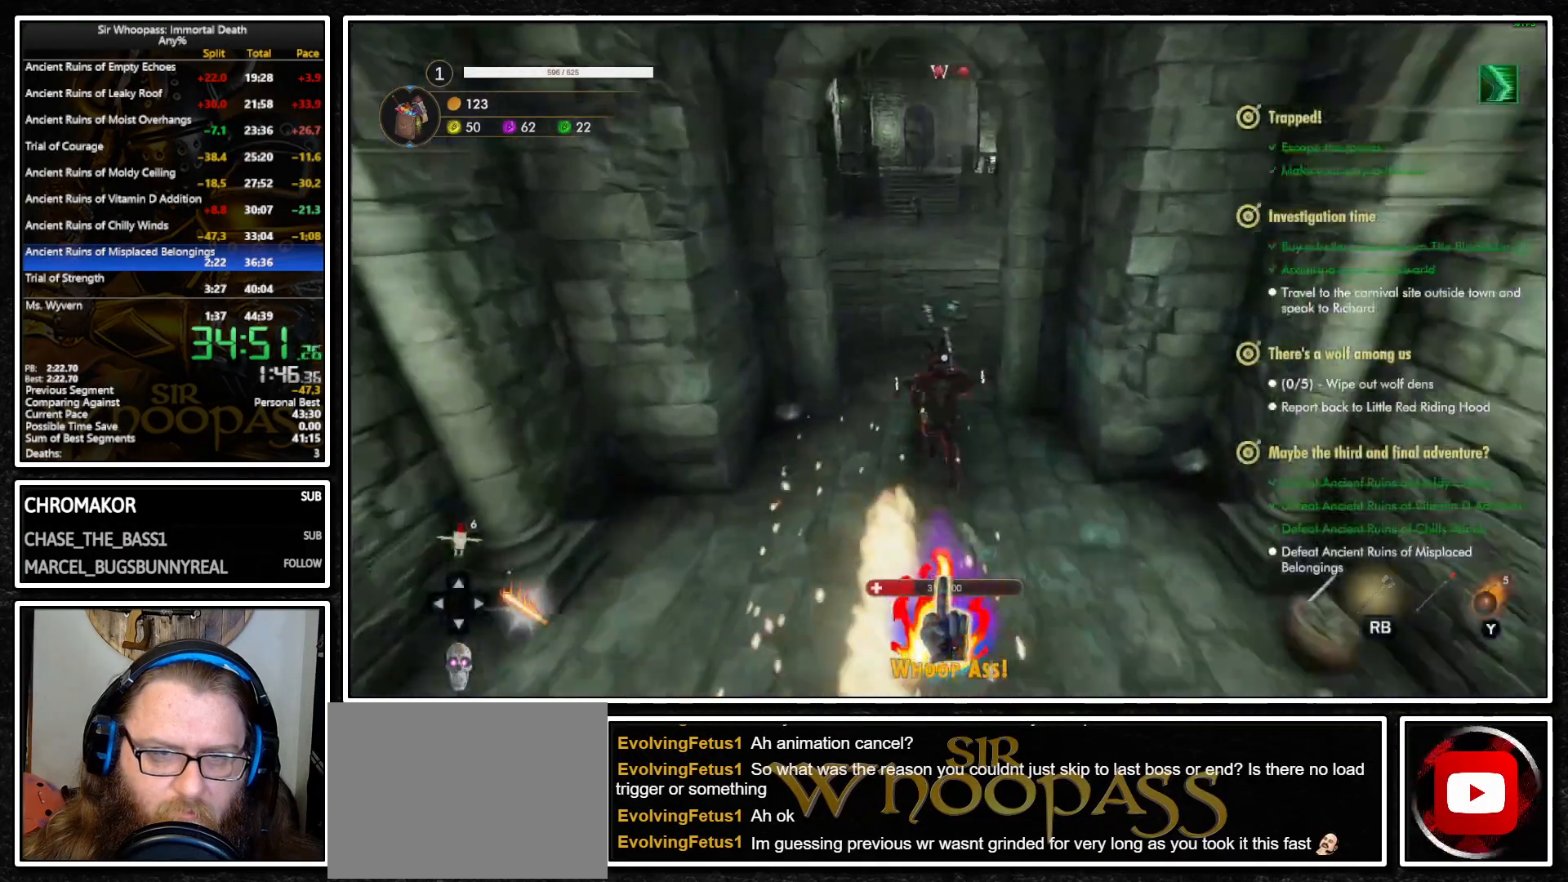
{"buttons": ["L1"], "left_stick": "up", "right_stick": "center", "button_events": []}
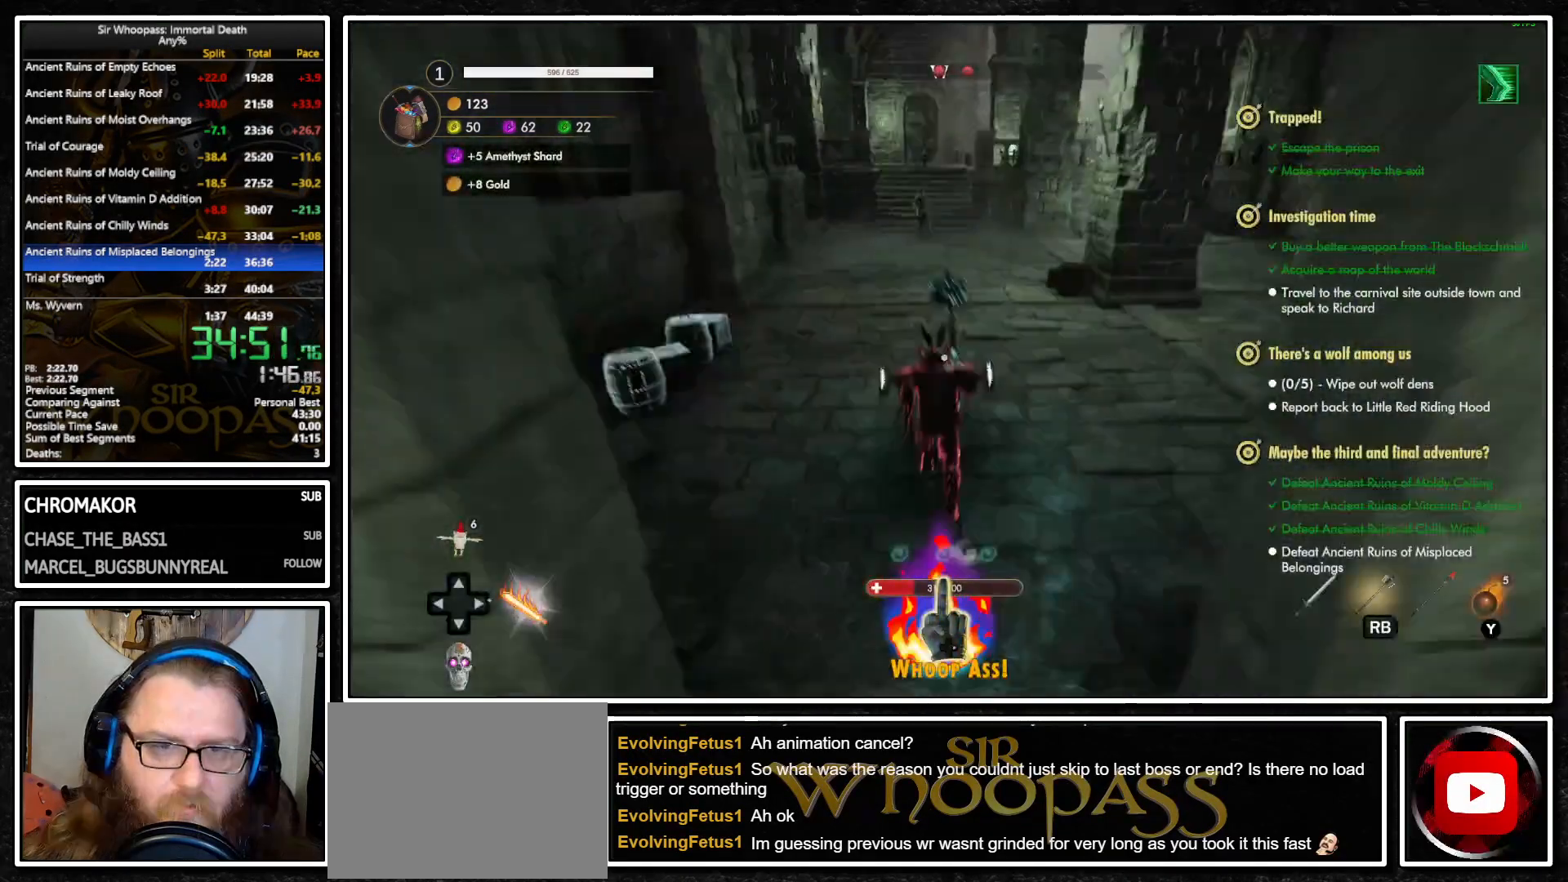
{"buttons": ["L1"], "left_stick": "up", "right_stick": "right", "button_events": []}
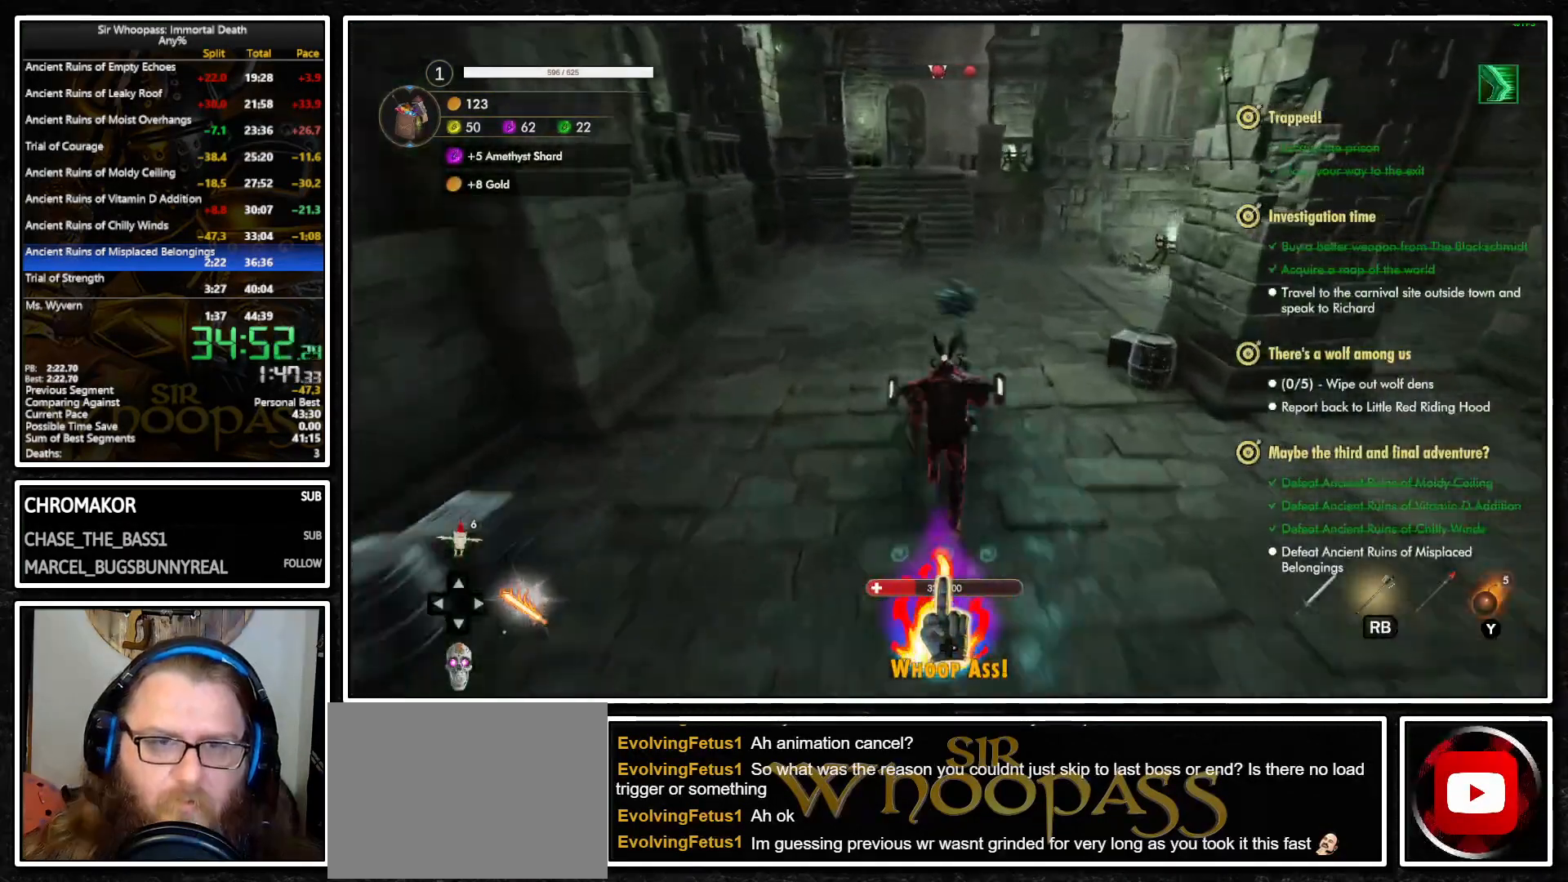
{"buttons": ["CROSS", "L1"], "left_stick": "up", "right_stick": "center", "button_events": [[167, "CROSS", "down"], [283, "L2", "down"], [333, "CROSS", "up"], [367, "L2", "up"], [450, "CROSS", "down"]]}
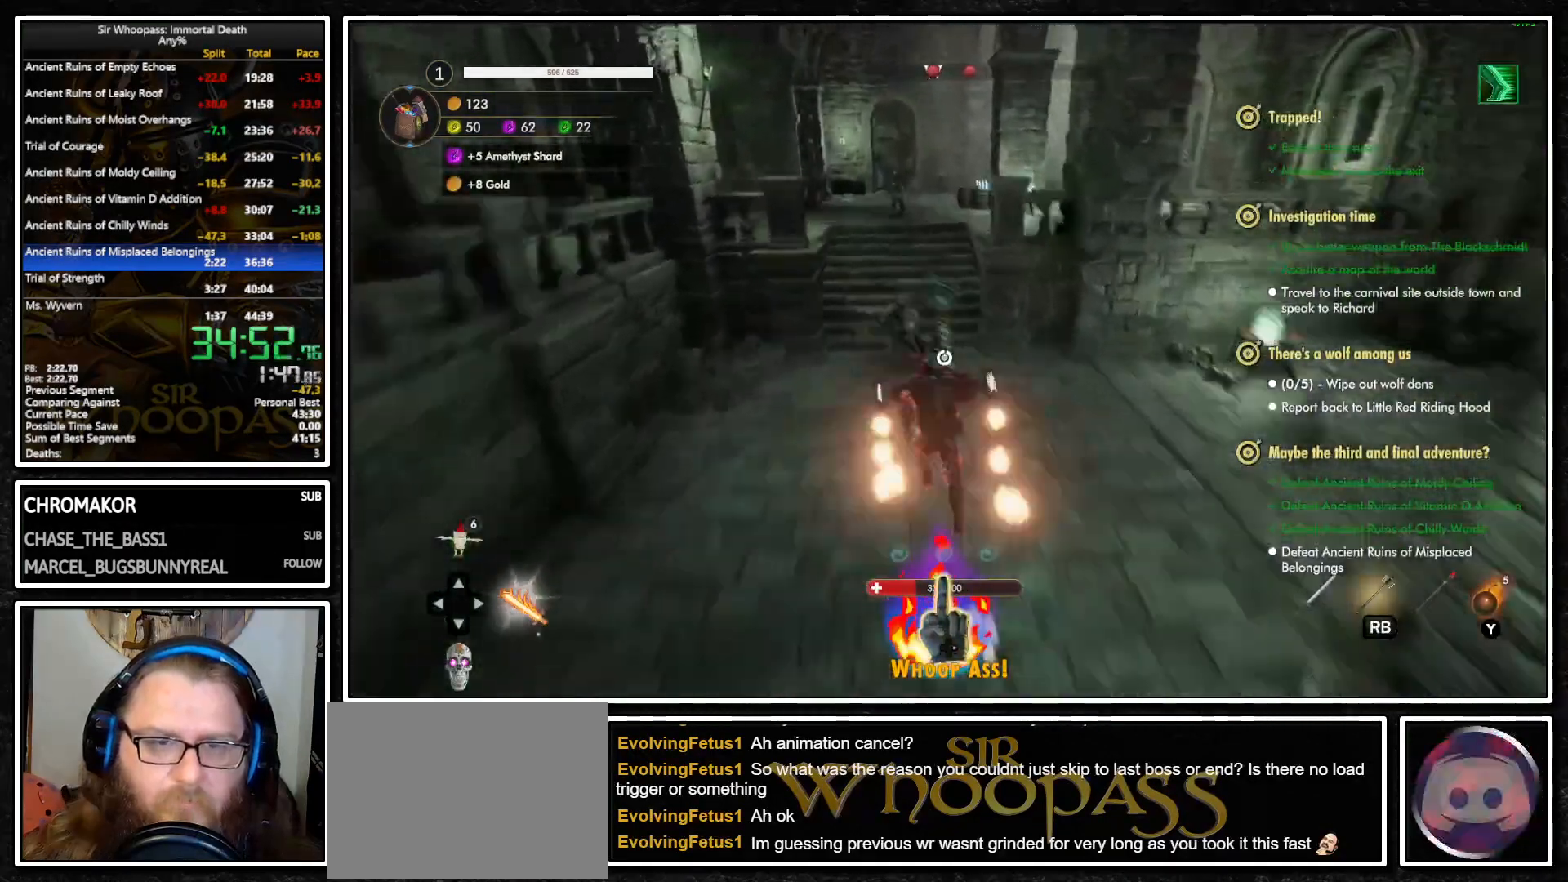
{"buttons": ["L1"], "left_stick": "up", "right_stick": "center", "button_events": [[67, "CROSS", "up"]]}
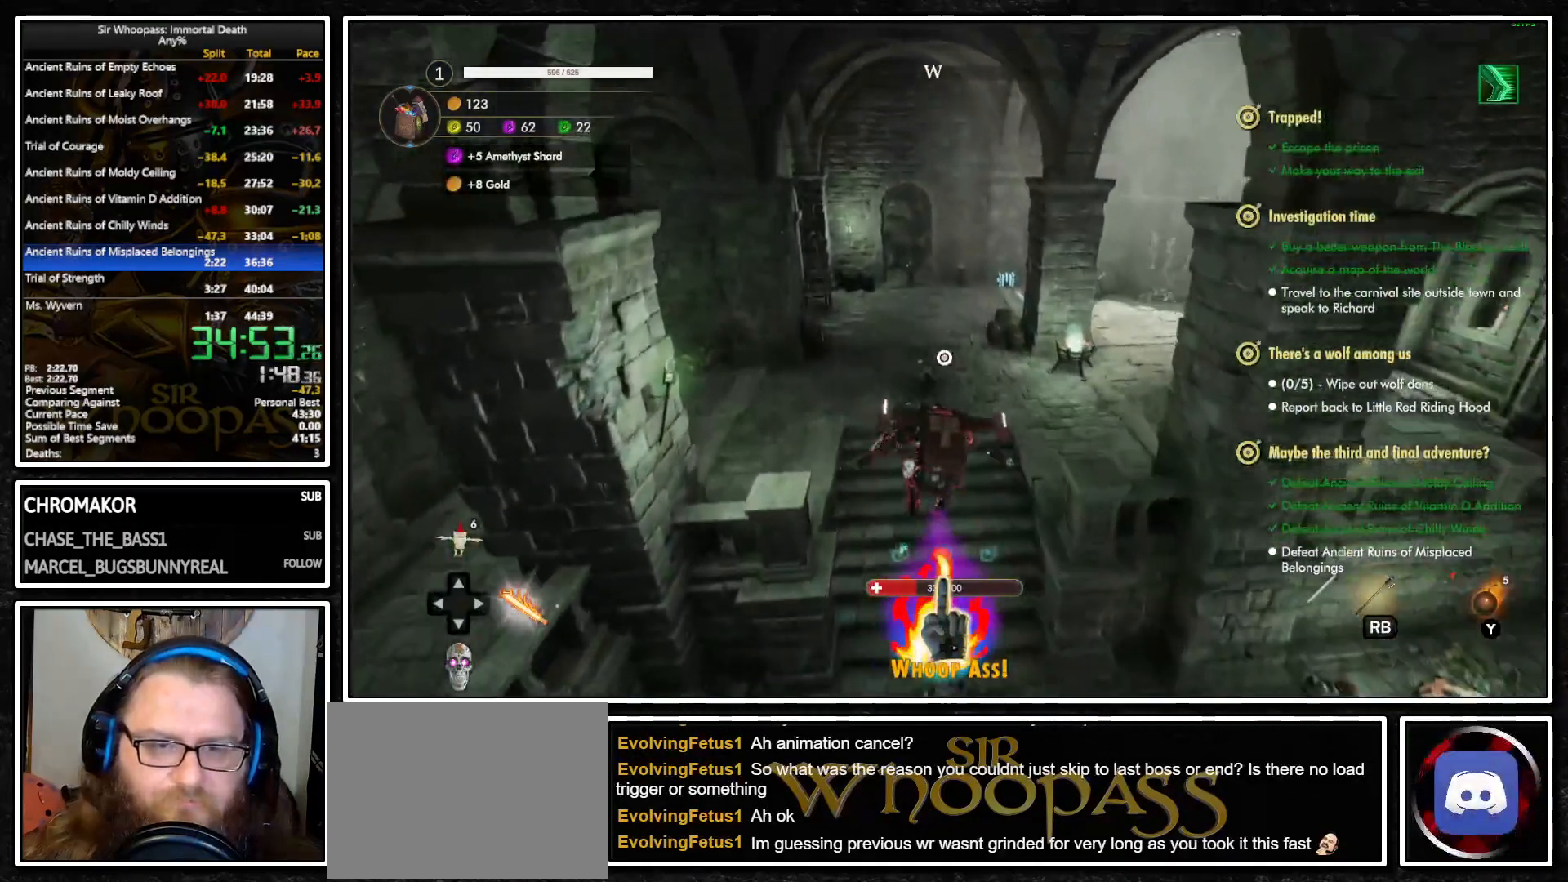
{"buttons": ["CROSS", "L1"], "left_stick": "up", "right_stick": "center", "button_events": [[100, "CROSS", "down"], [317, "CROSS", "up"], [417, "CROSS", "down"]]}
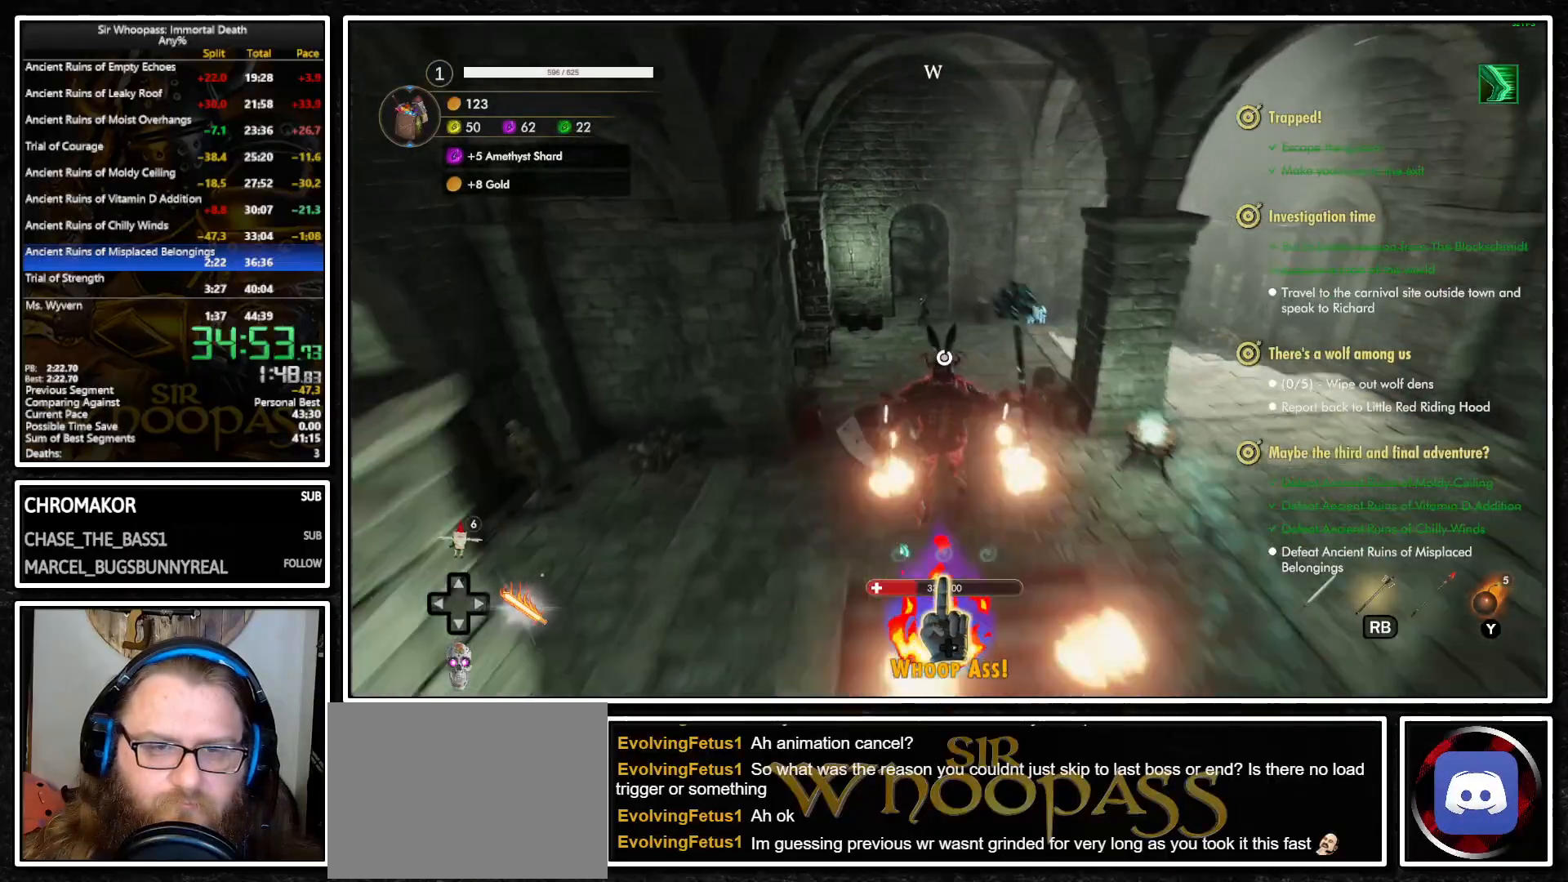
{"buttons": ["CROSS", "L1"], "left_stick": "up", "right_stick": "center", "button_events": []}
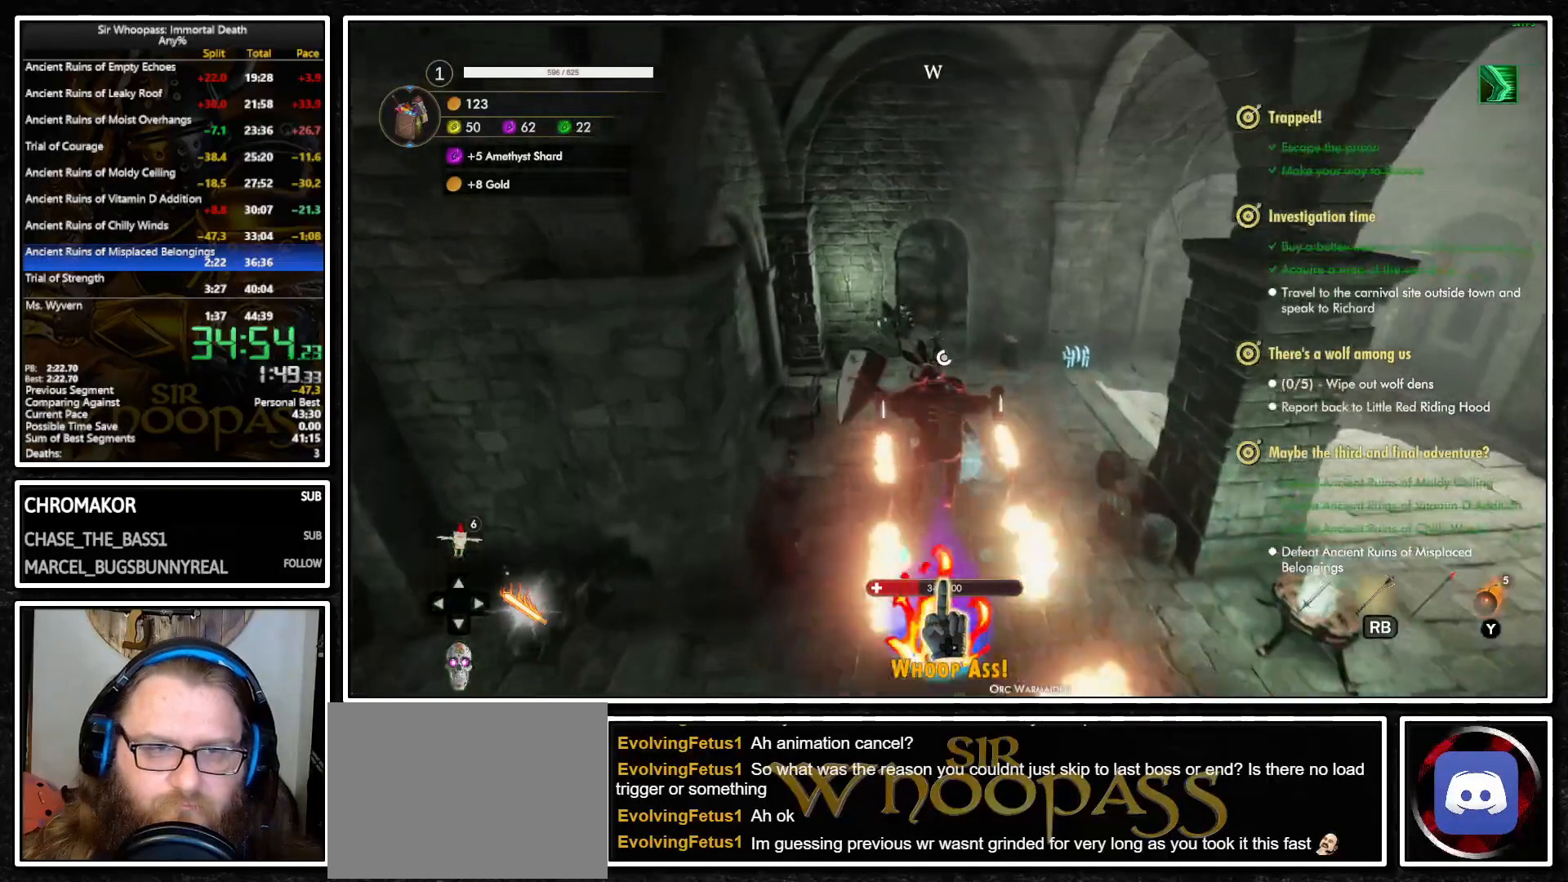
{"buttons": ["CROSS", "L1"], "left_stick": "up", "right_stick": "center", "button_events": [[67, "CROSS", "up"], [183, "CROSS", "down"]]}
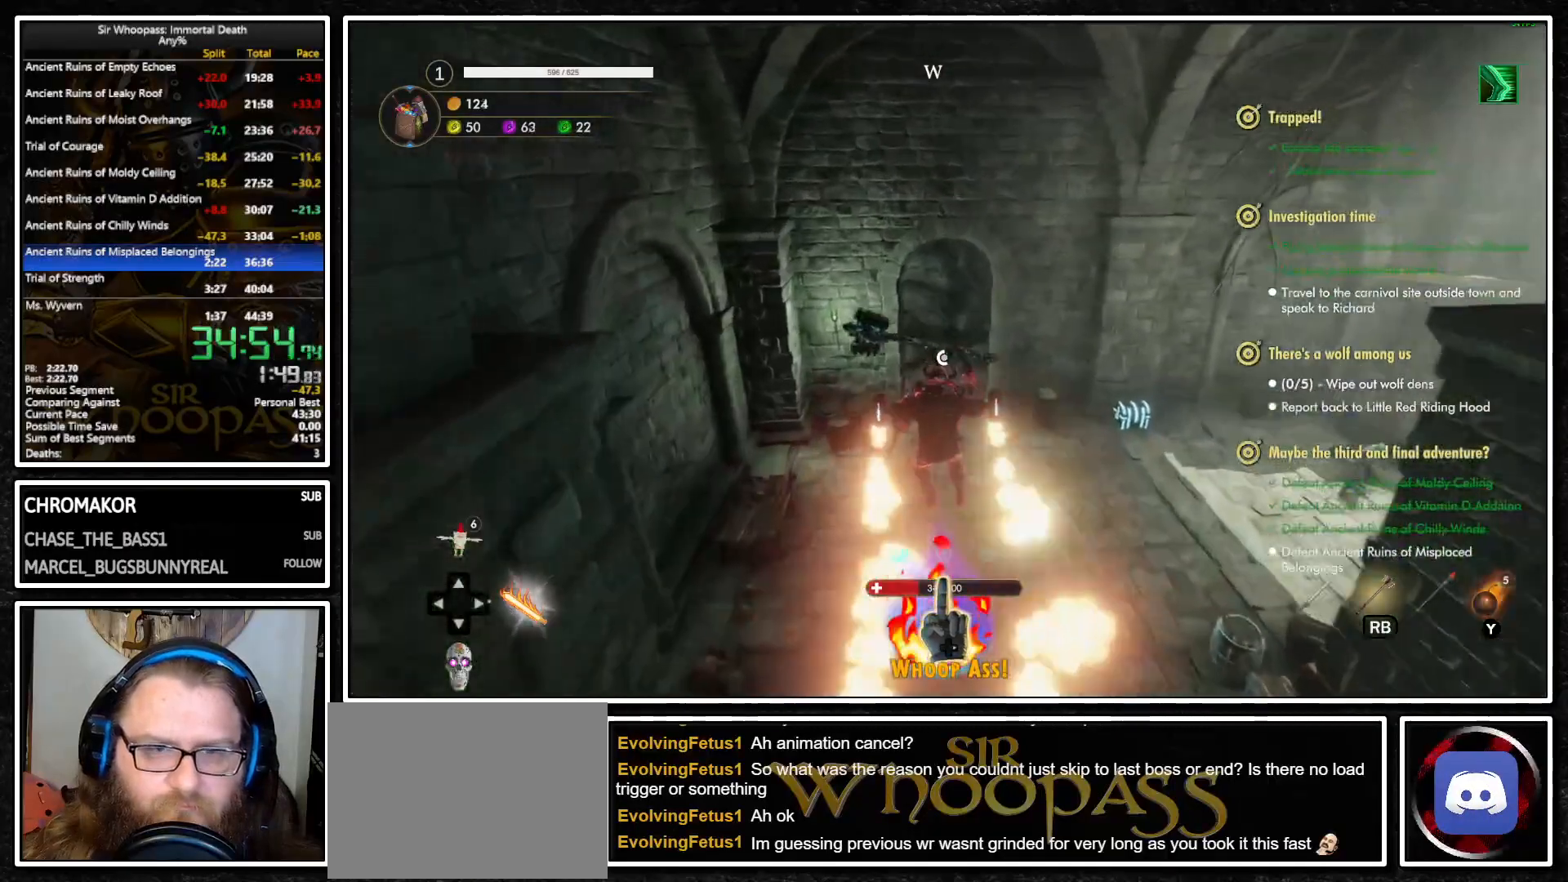
{"buttons": ["CROSS", "L1"], "left_stick": "up", "right_stick": "center", "button_events": [[100, "CROSS", "up"], [267, "CROSS", "down"]]}
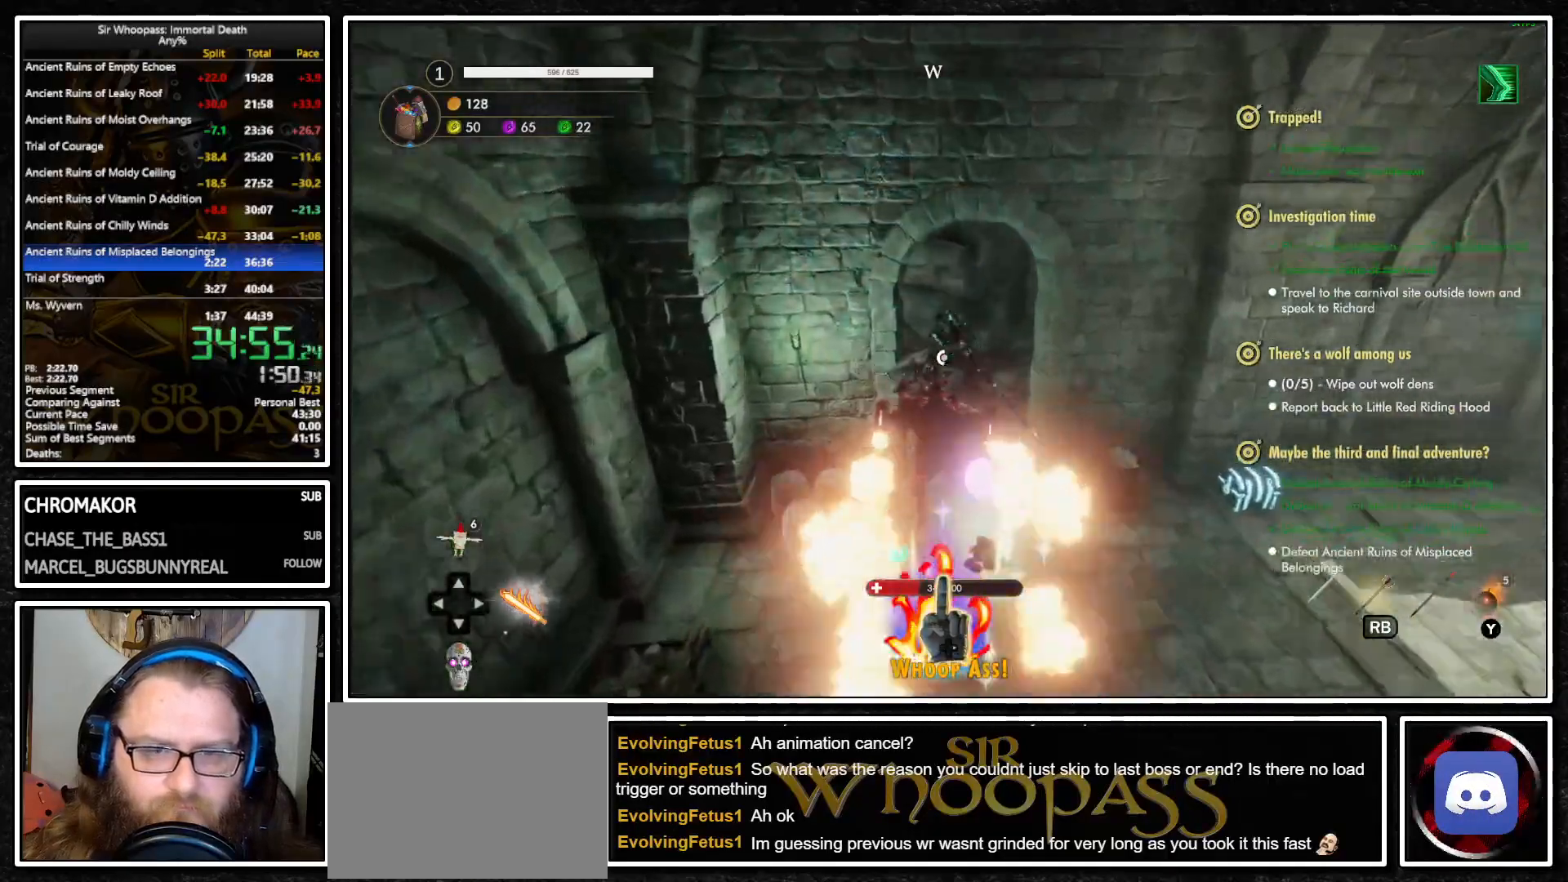
{"buttons": ["L1"], "left_stick": "up", "right_stick": "center", "button_events": [[333, "CROSS", "up"]]}
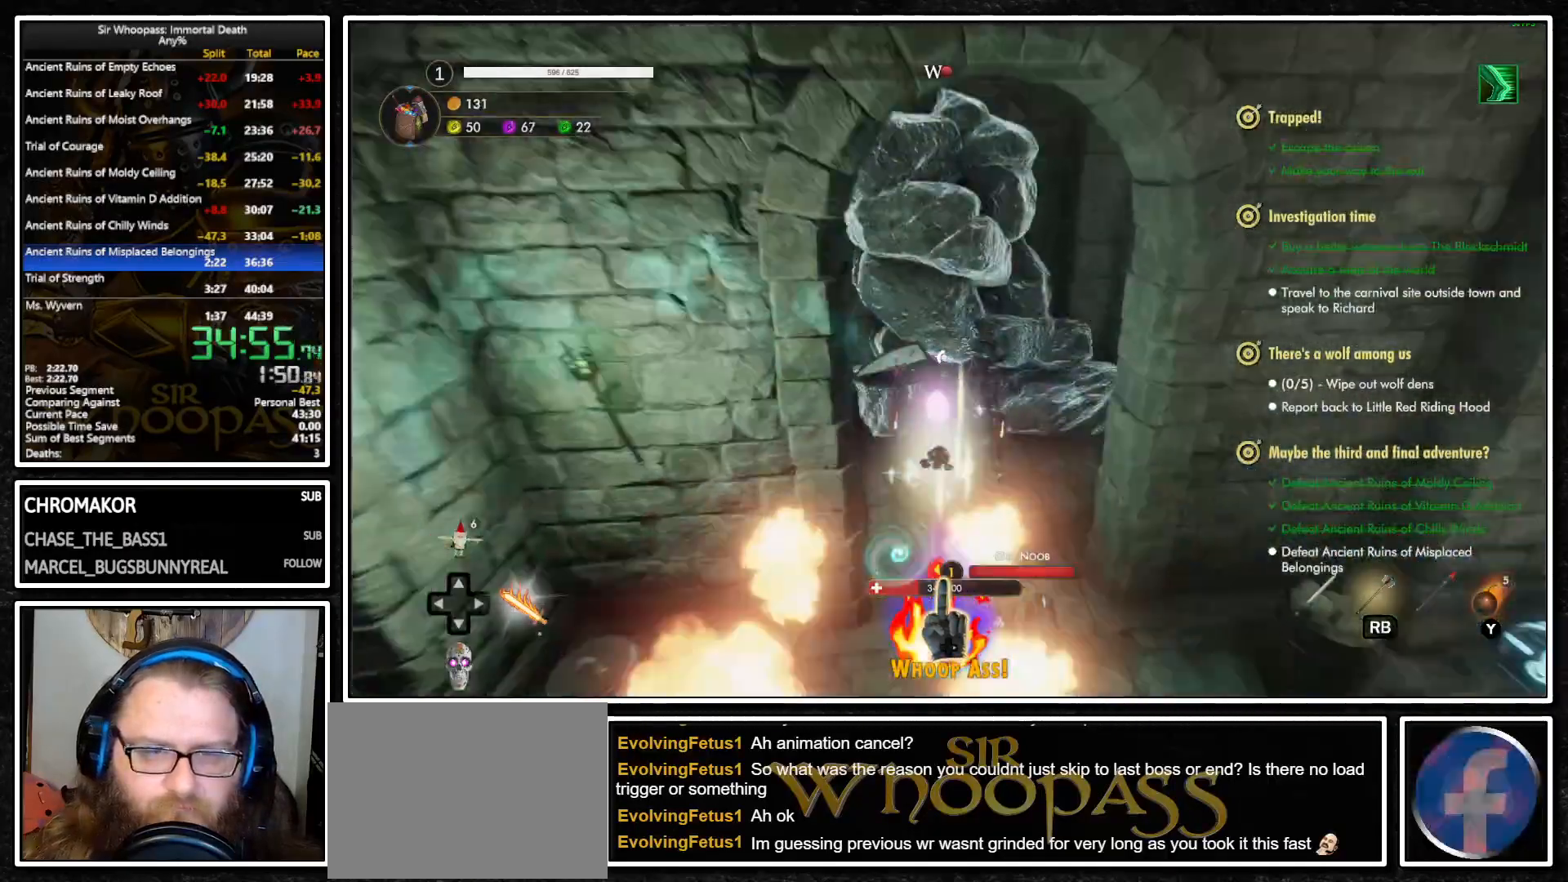
{"buttons": ["L1"], "left_stick": "up", "right_stick": "center", "button_events": [[333, "R2", "down"], [500, "R2", "up"]]}
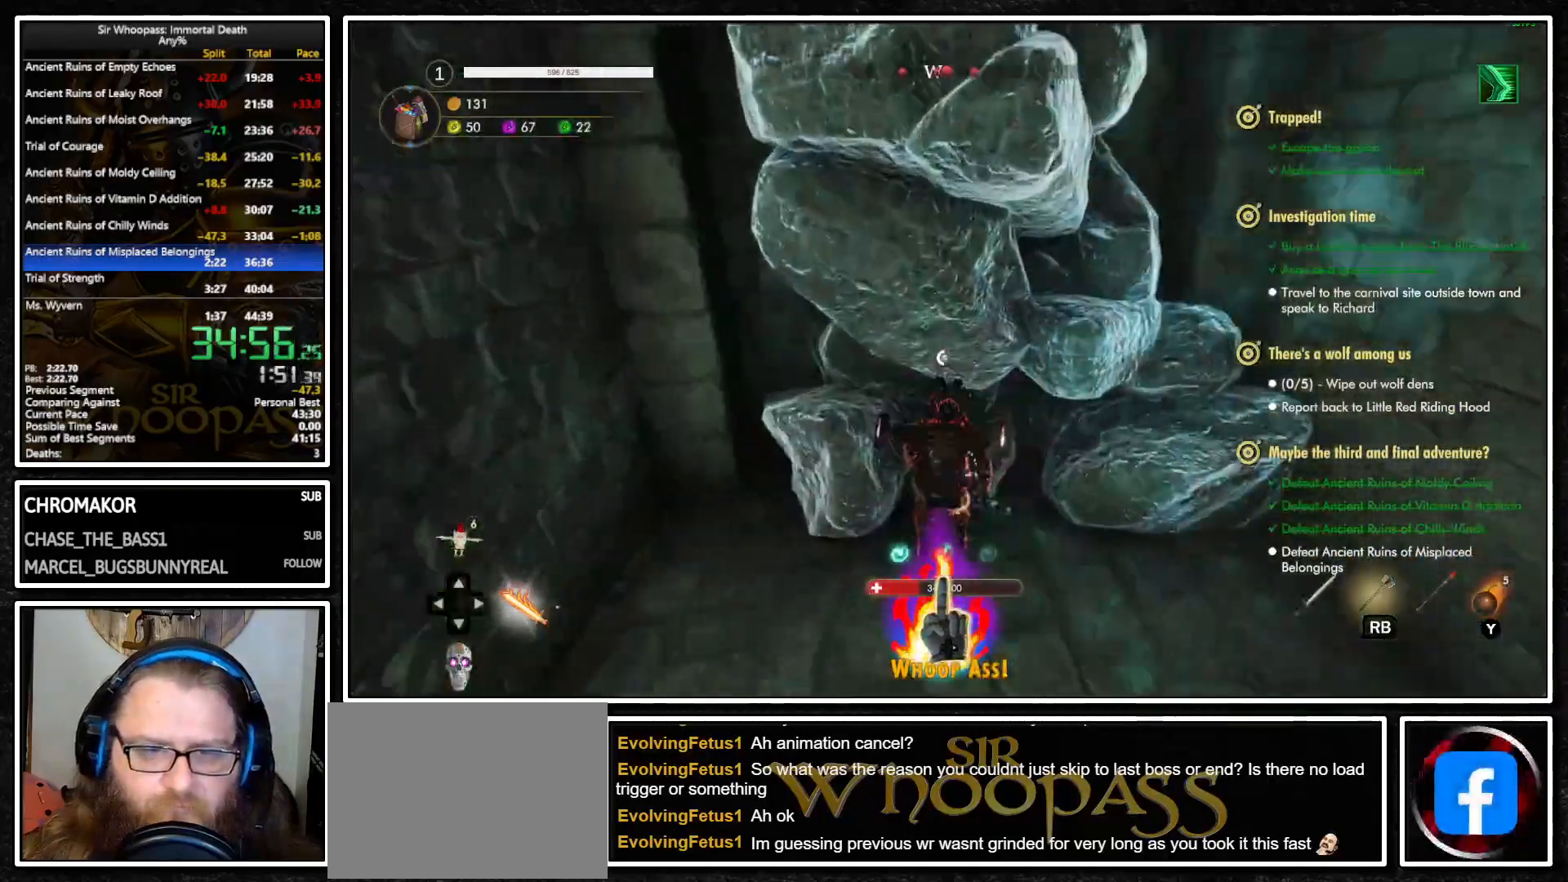
{"buttons": ["L1"], "left_stick": "up", "right_stick": "center", "button_events": [[350, "R2", "down"], [500, "R2", "up"]]}
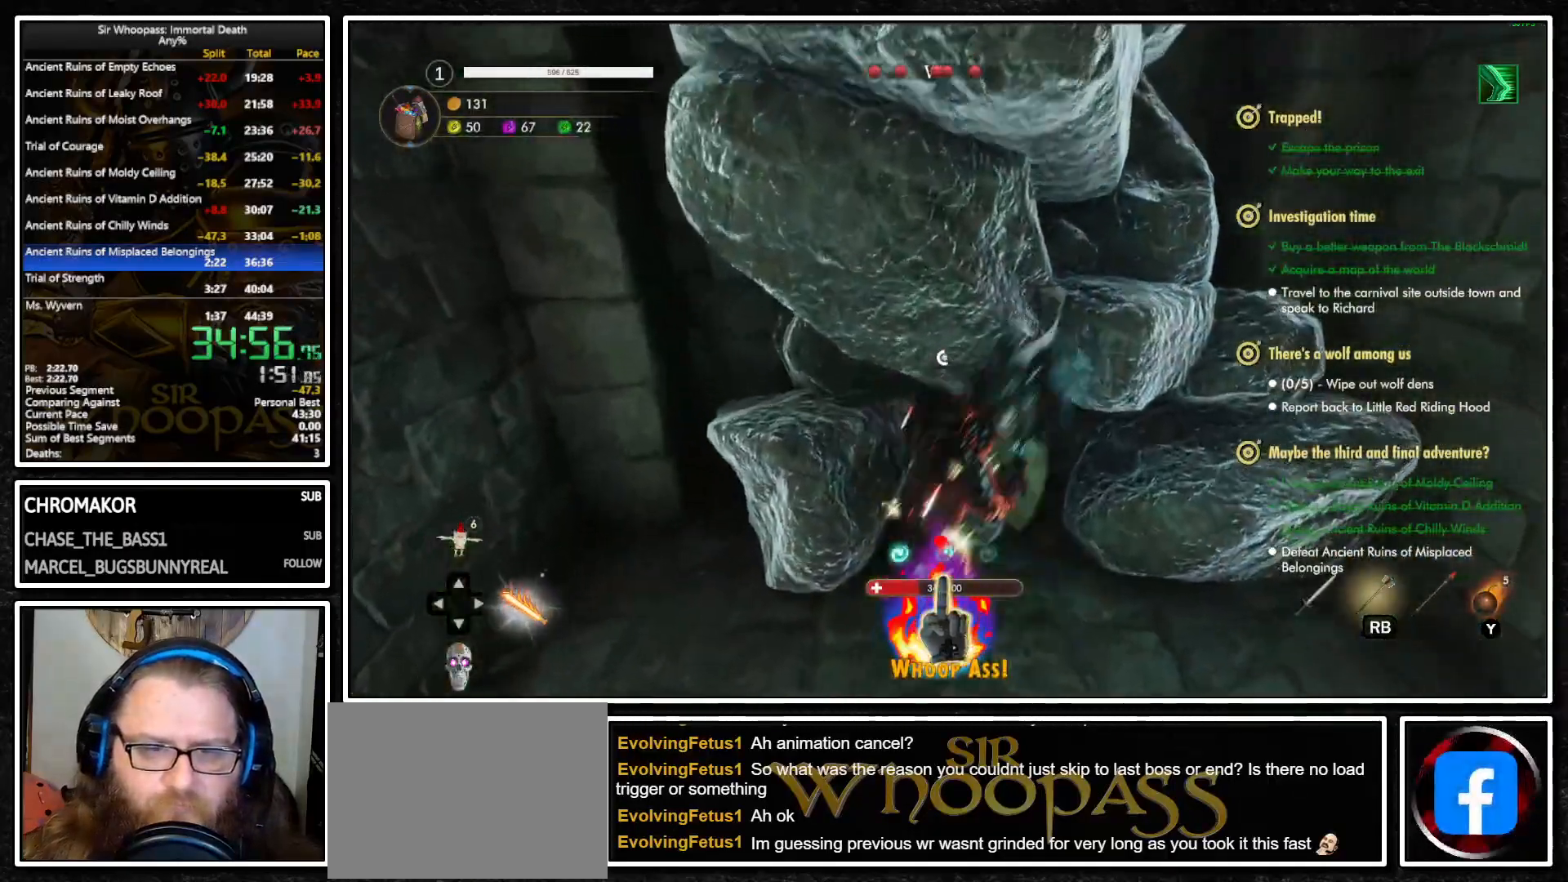
{"buttons": ["L1"], "left_stick": "up", "right_stick": "center", "button_events": []}
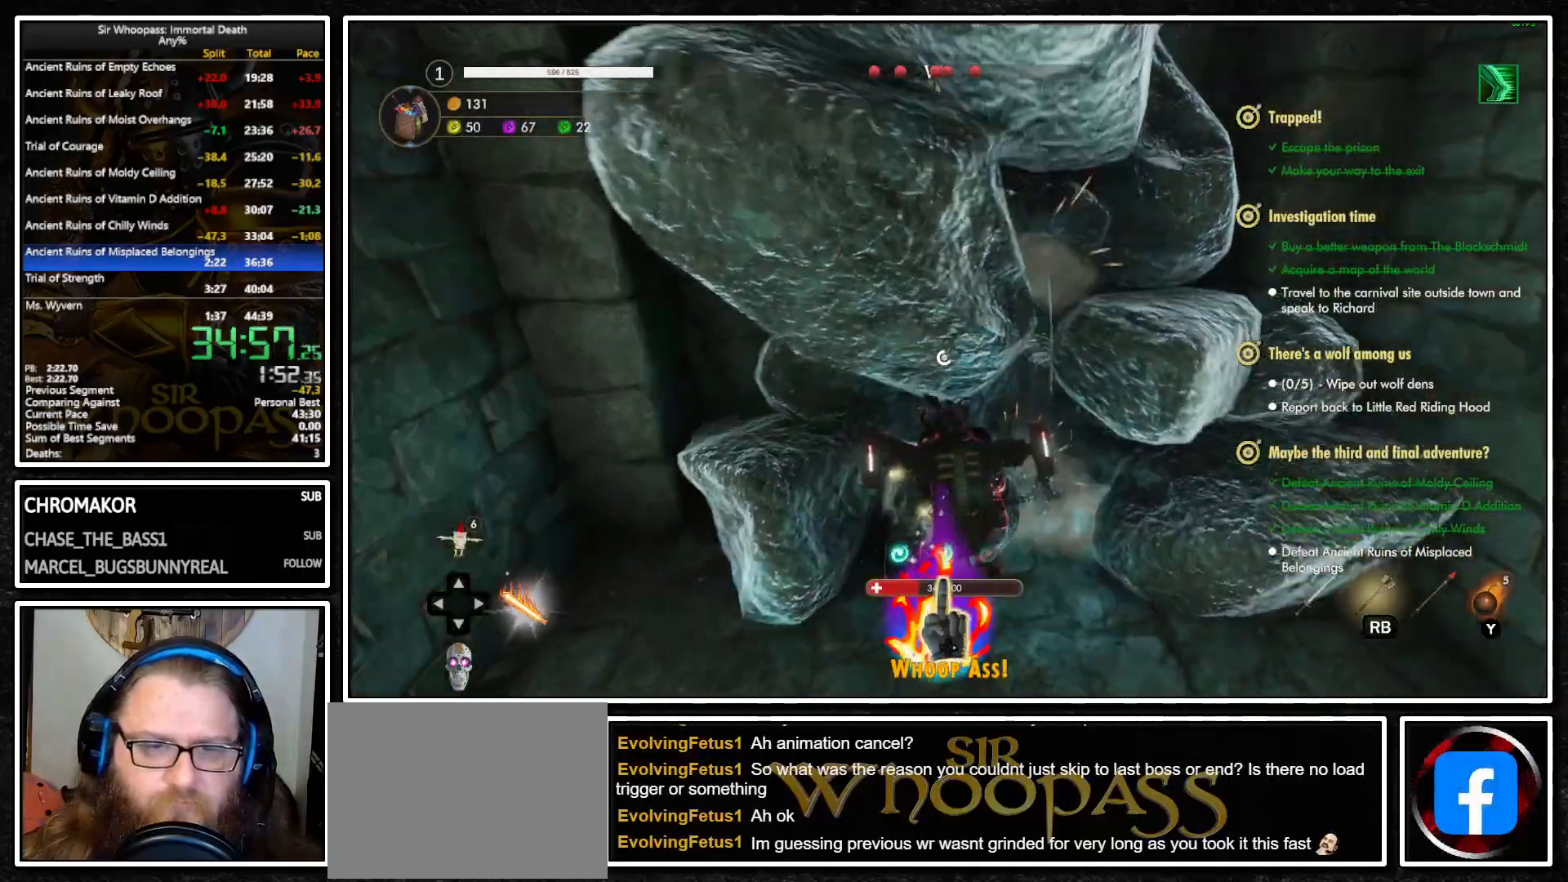
{"buttons": ["L1"], "left_stick": "up", "right_stick": "center", "button_events": []}
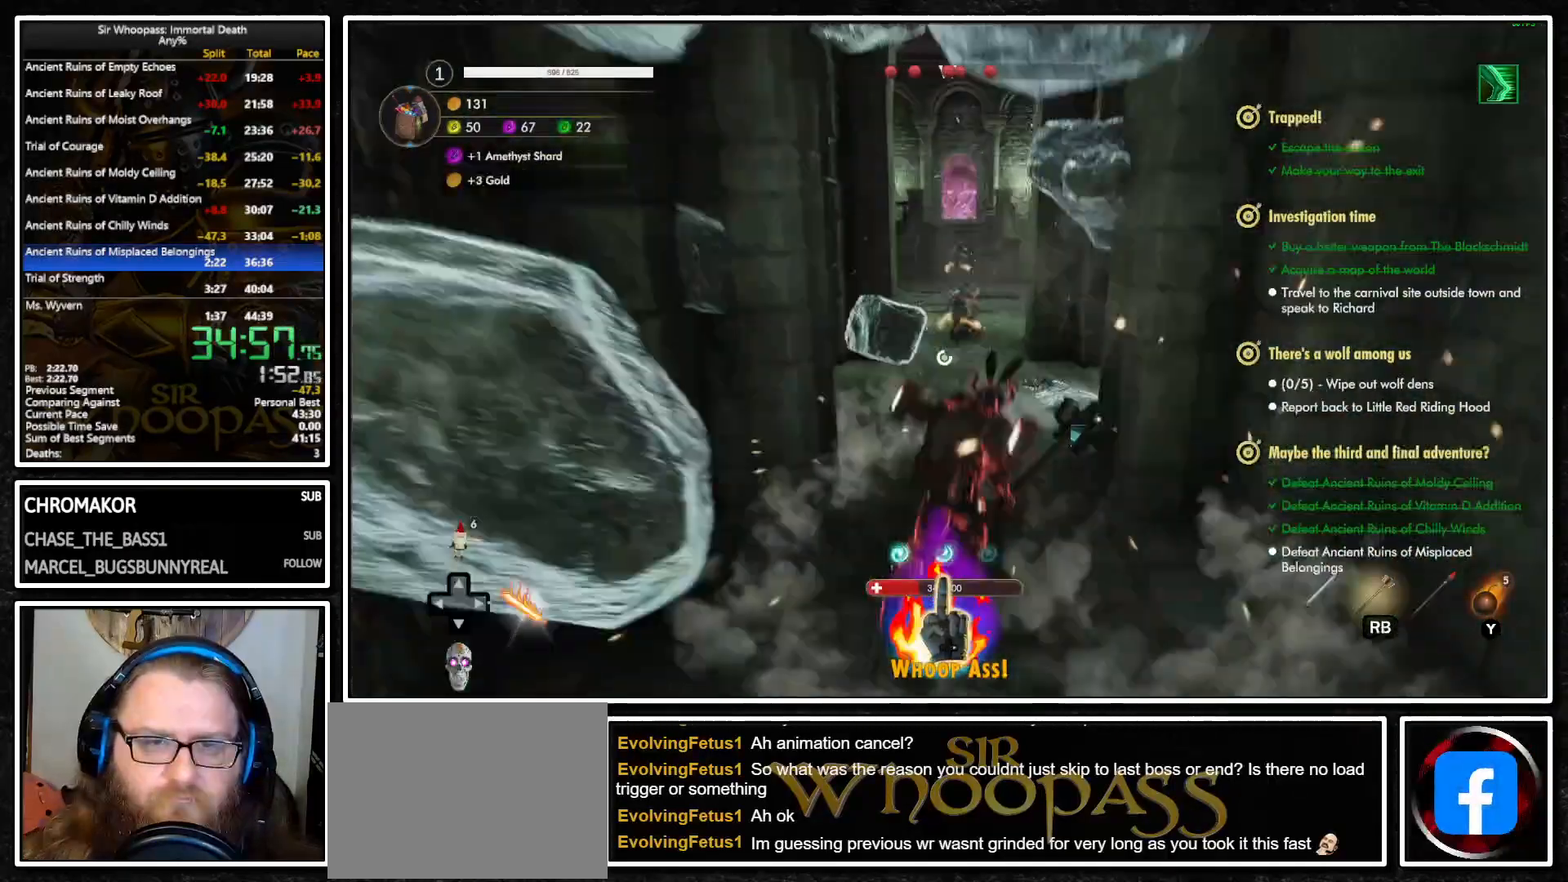
{"buttons": ["L1"], "left_stick": "up", "right_stick": "center", "button_events": []}
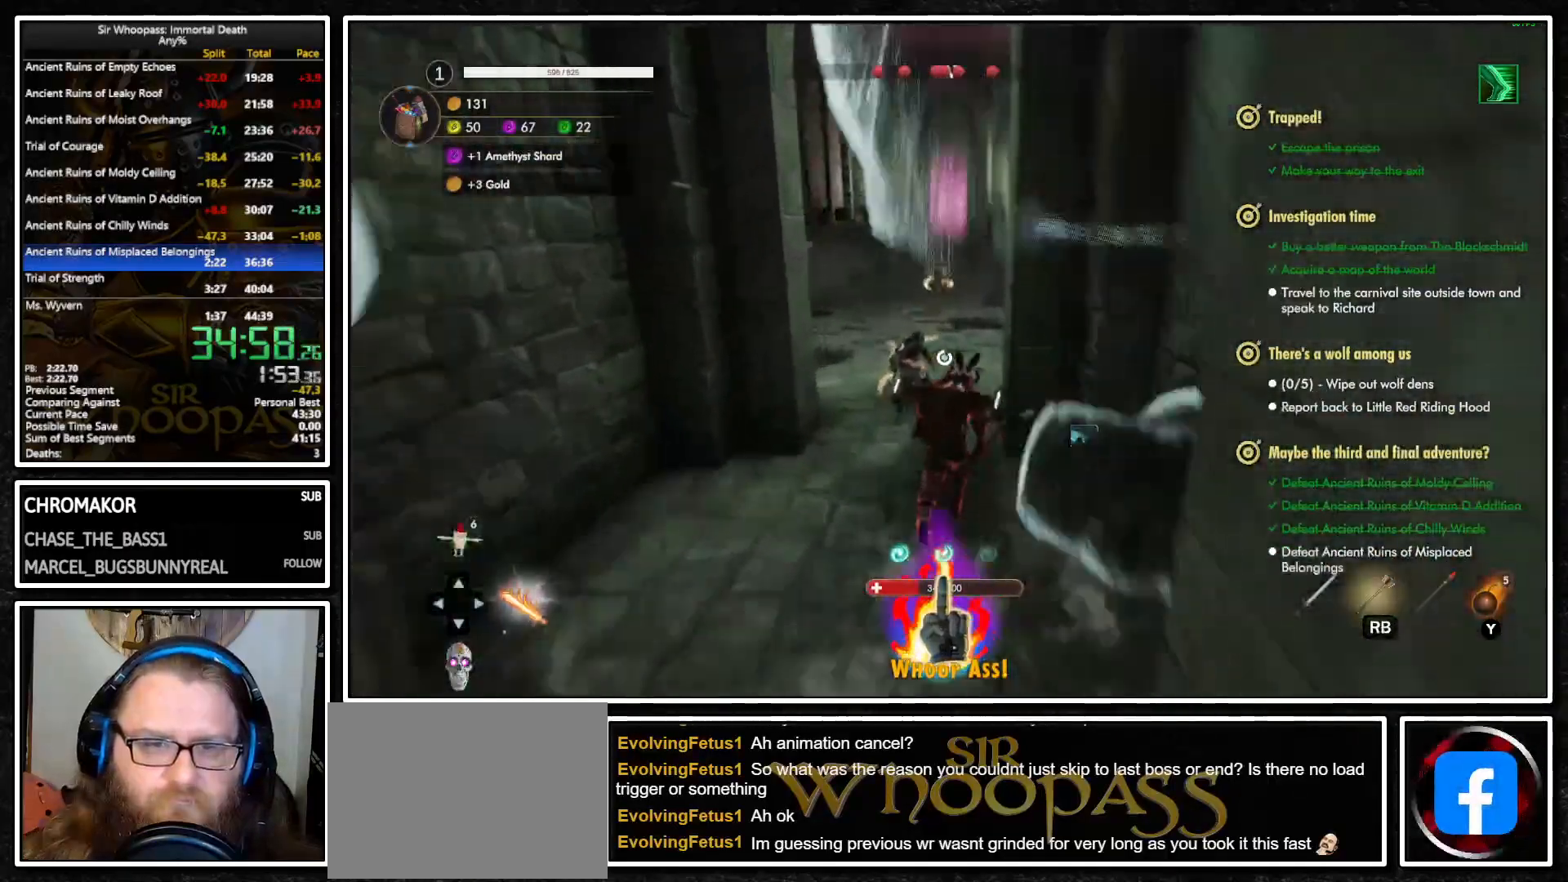
{"buttons": ["L1"], "left_stick": "up", "right_stick": "center", "button_events": []}
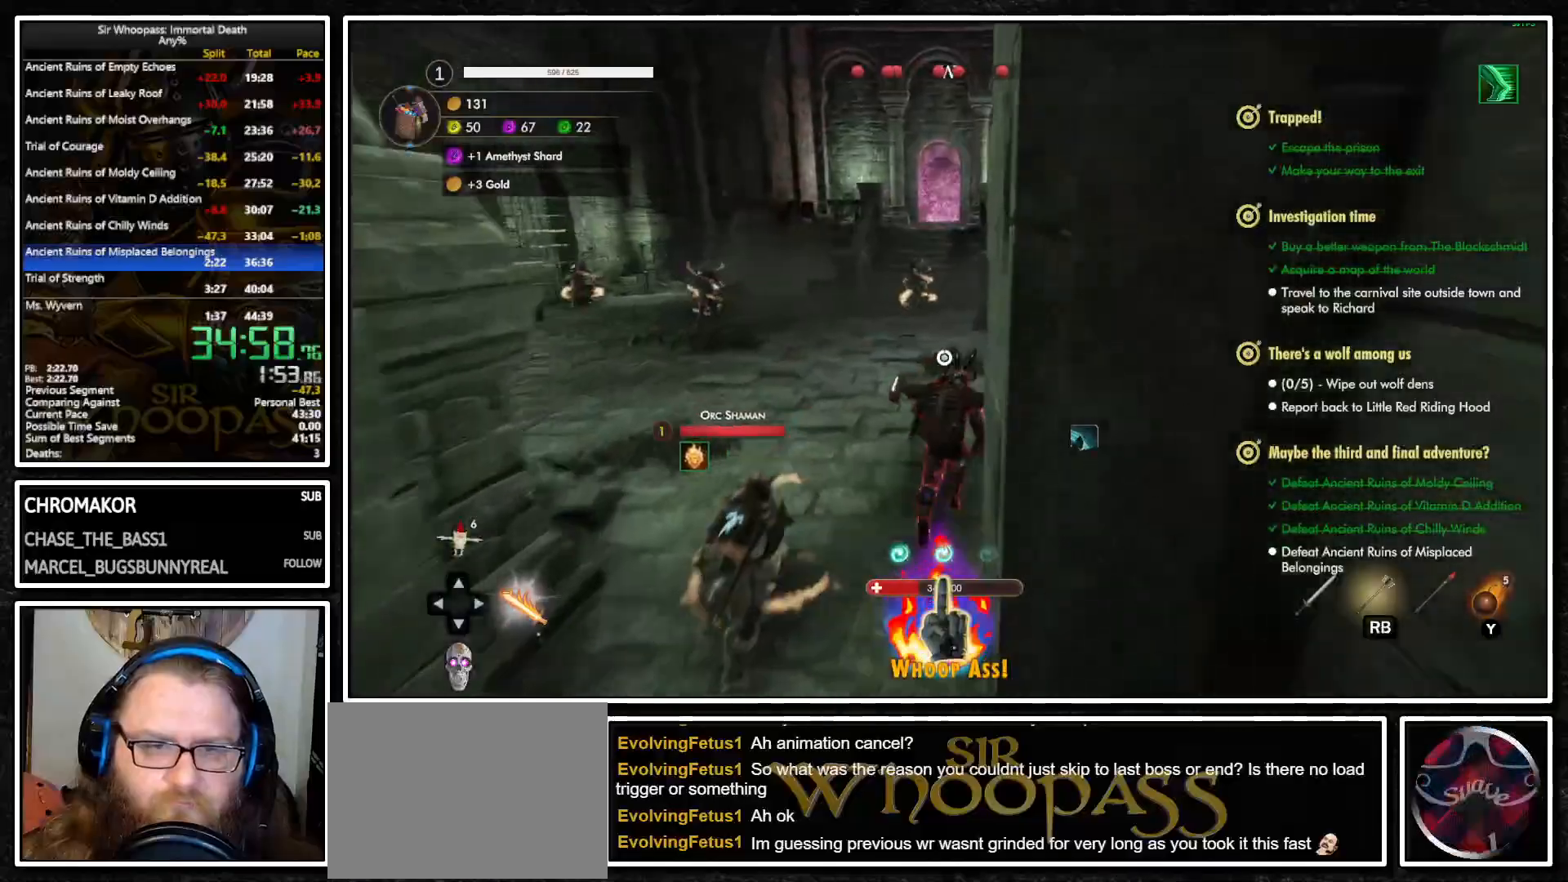
{"buttons": ["L1"], "left_stick": "up", "right_stick": "center", "button_events": []}
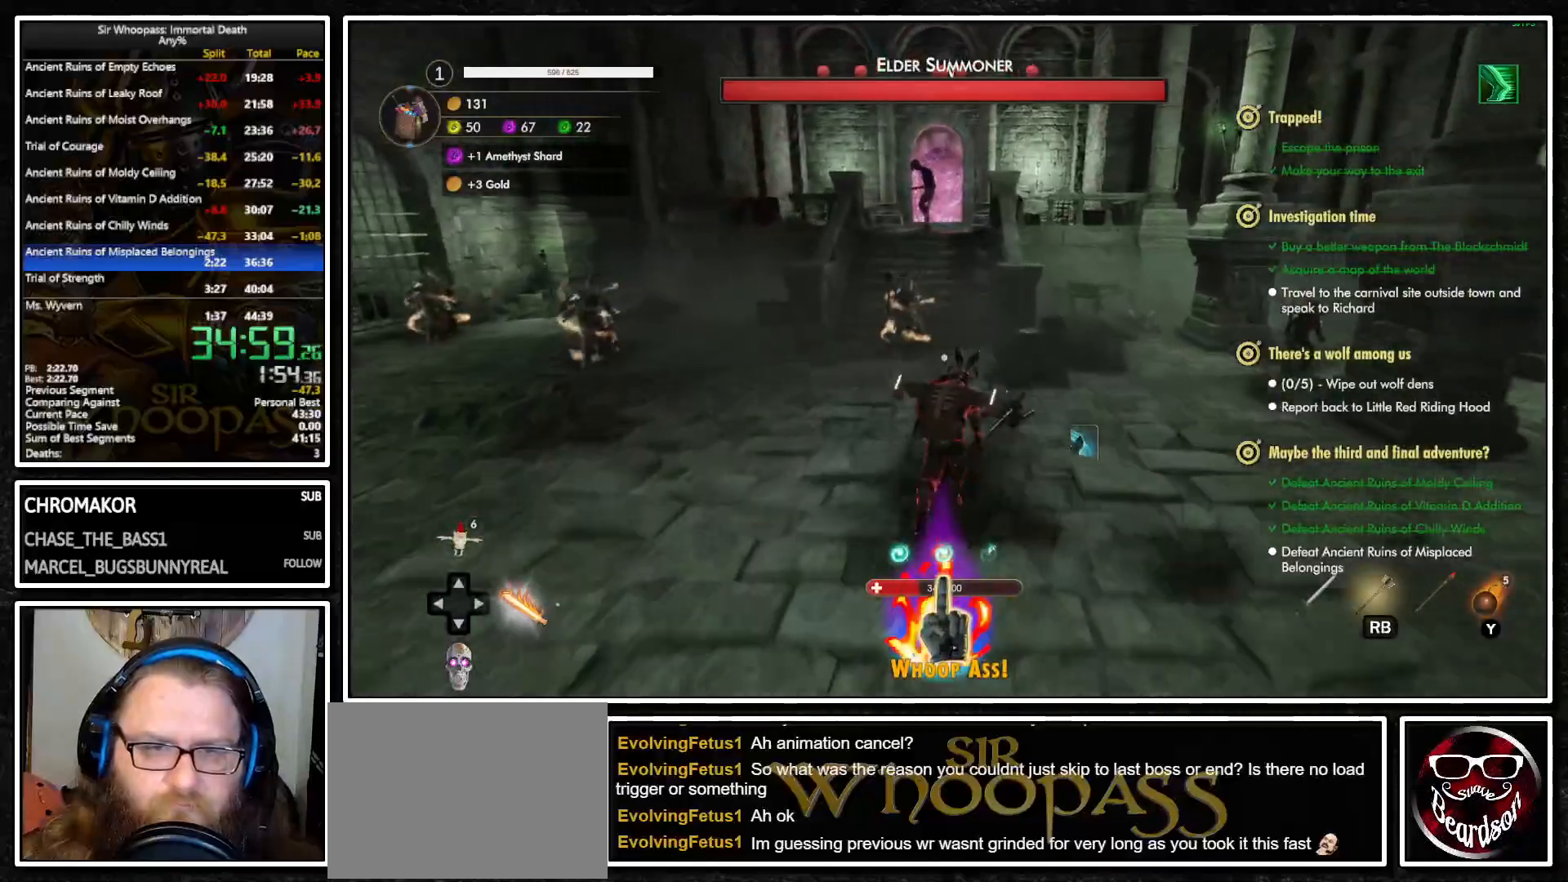
{"buttons": ["L1", "L2"], "left_stick": "up", "right_stick": "center", "button_events": [[300, "CROSS", "down"], [433, "CROSS", "up"], [467, "L2", "down"]]}
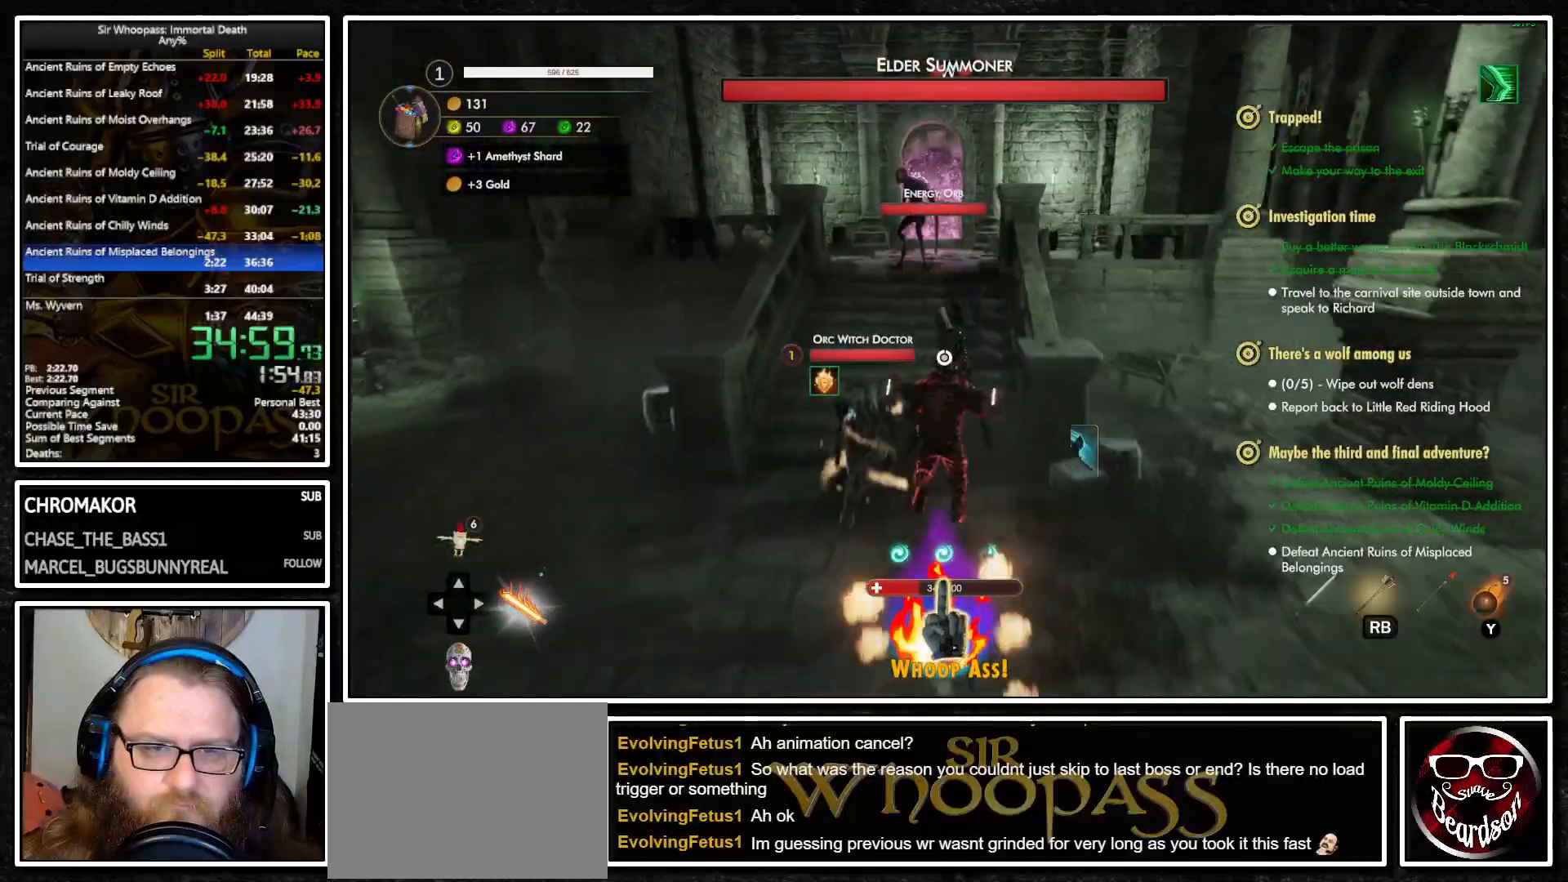
{"buttons": ["L1"], "left_stick": "up", "right_stick": "center", "button_events": [[83, "L2", "up"], [100, "CROSS", "down"], [317, "CROSS", "up"]]}
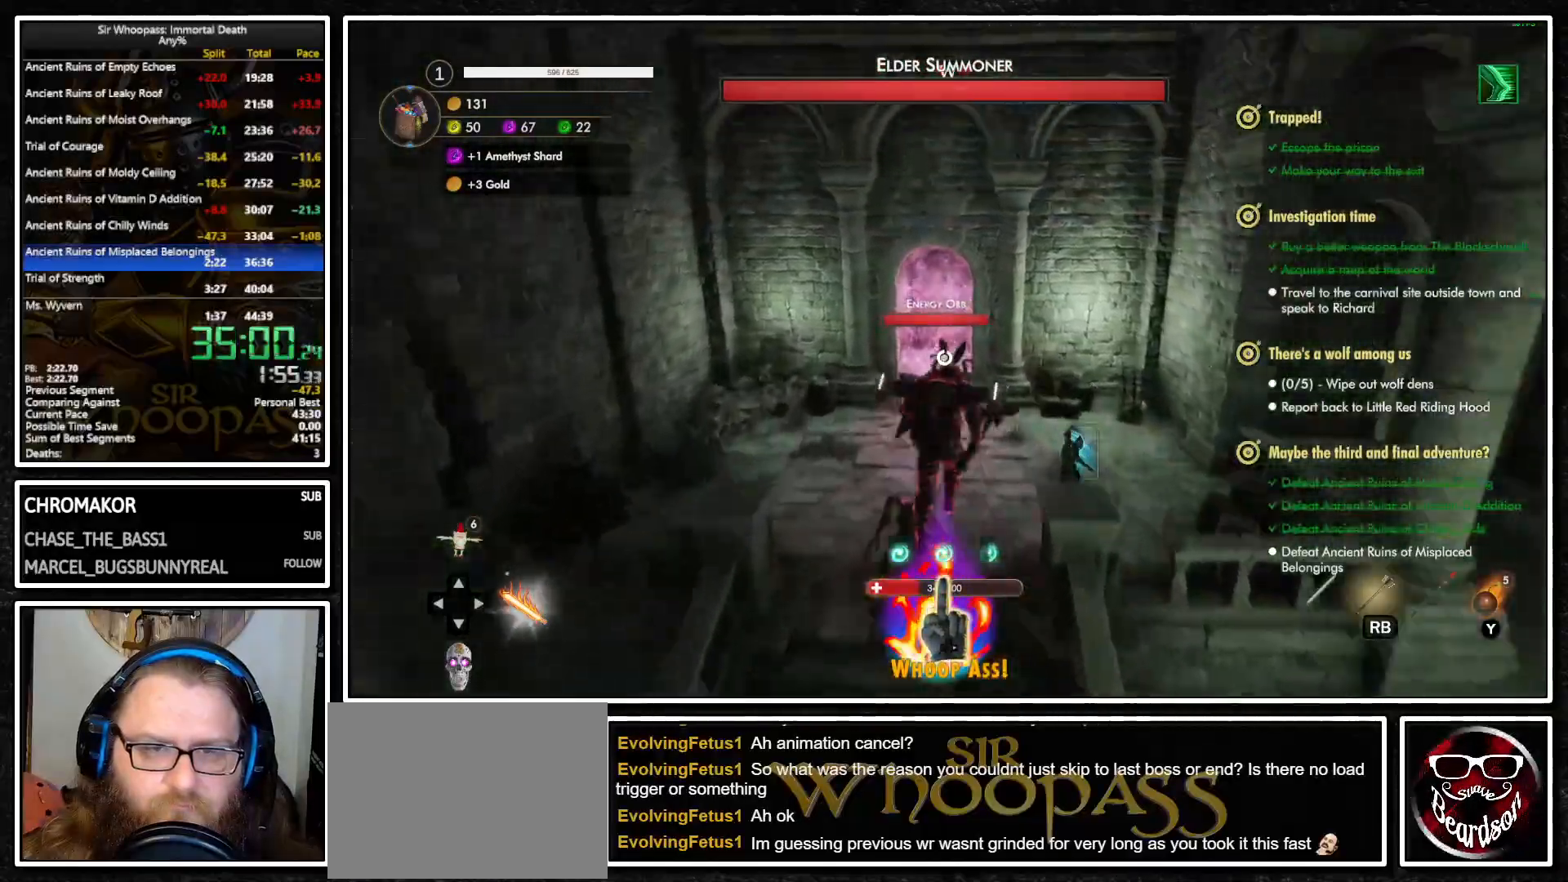
{"buttons": ["L1"], "left_stick": "up", "right_stick": "center", "button_events": []}
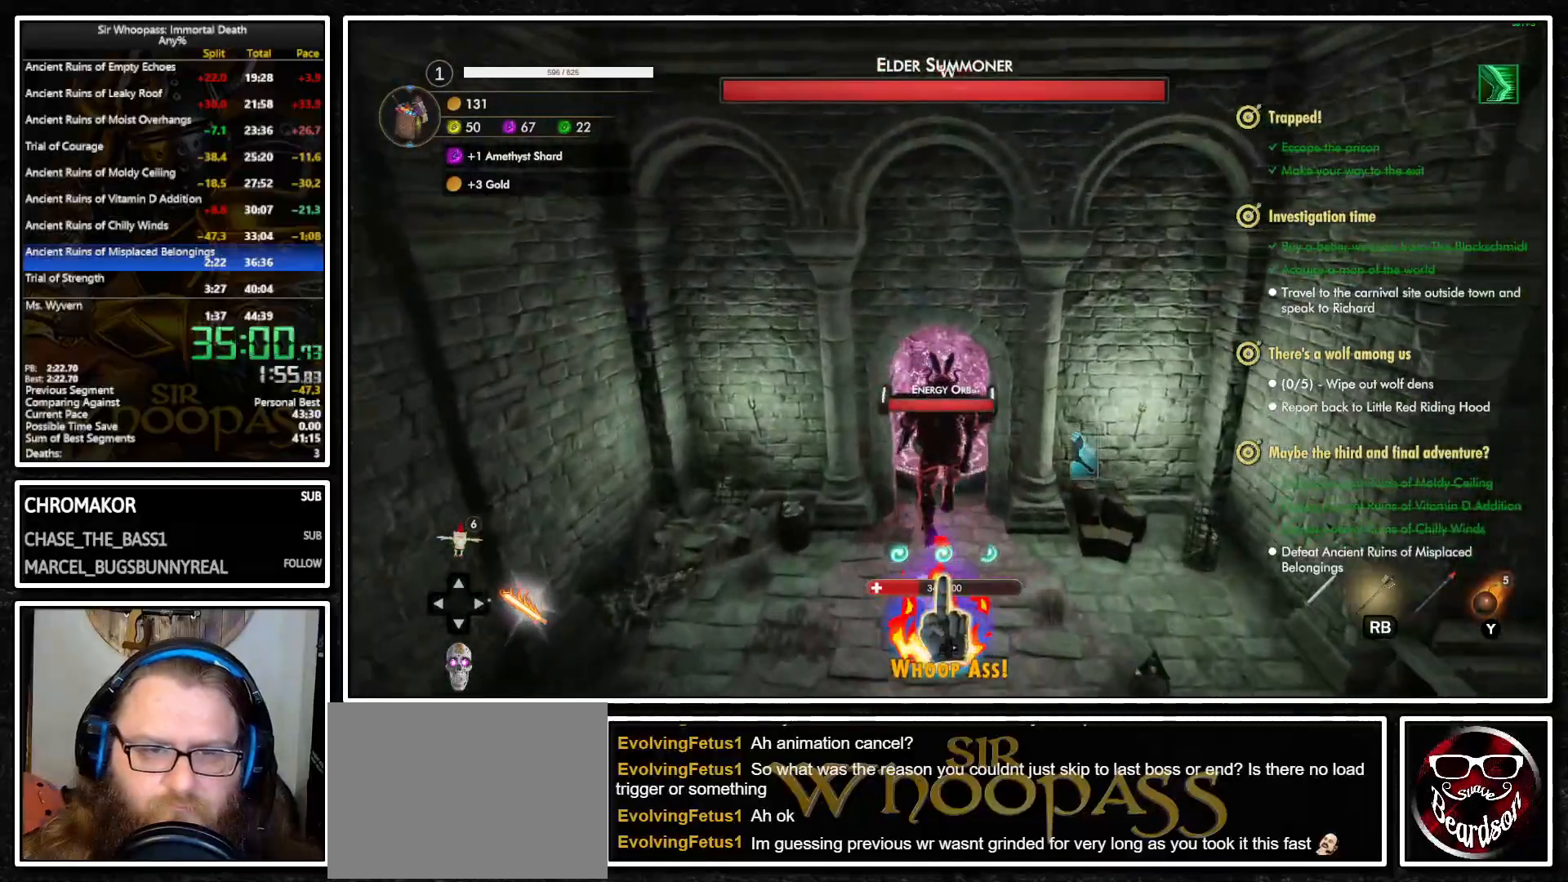
{"buttons": ["CROSS", "L1"], "left_stick": "up", "right_stick": "center", "button_events": [[33, "CROSS", "down"]]}
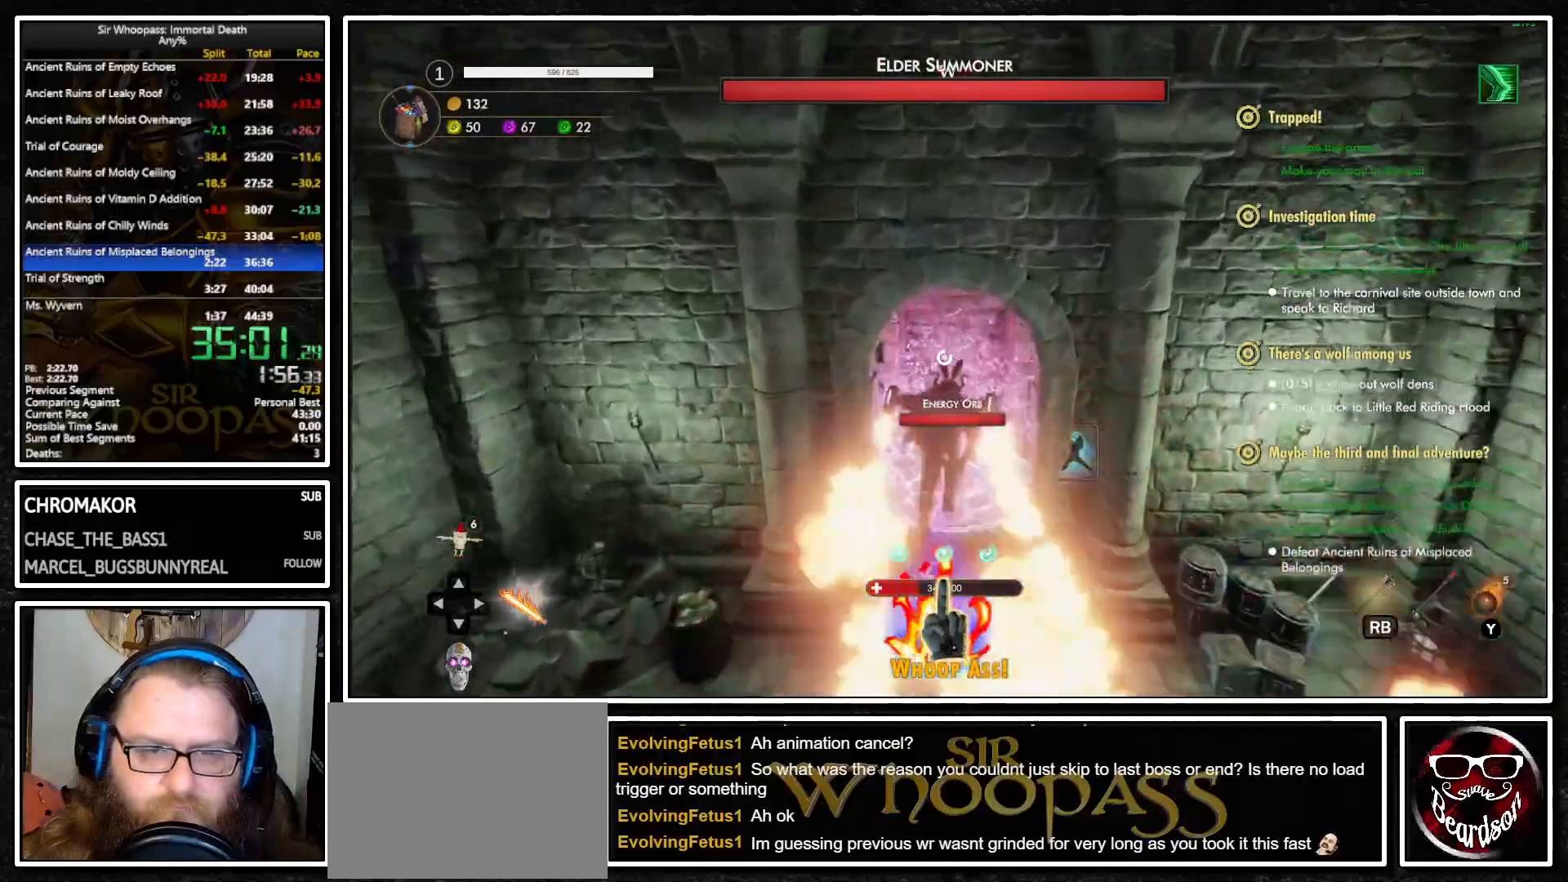
{"buttons": ["CROSS", "L1"], "left_stick": "center", "right_stick": "center", "button_events": []}